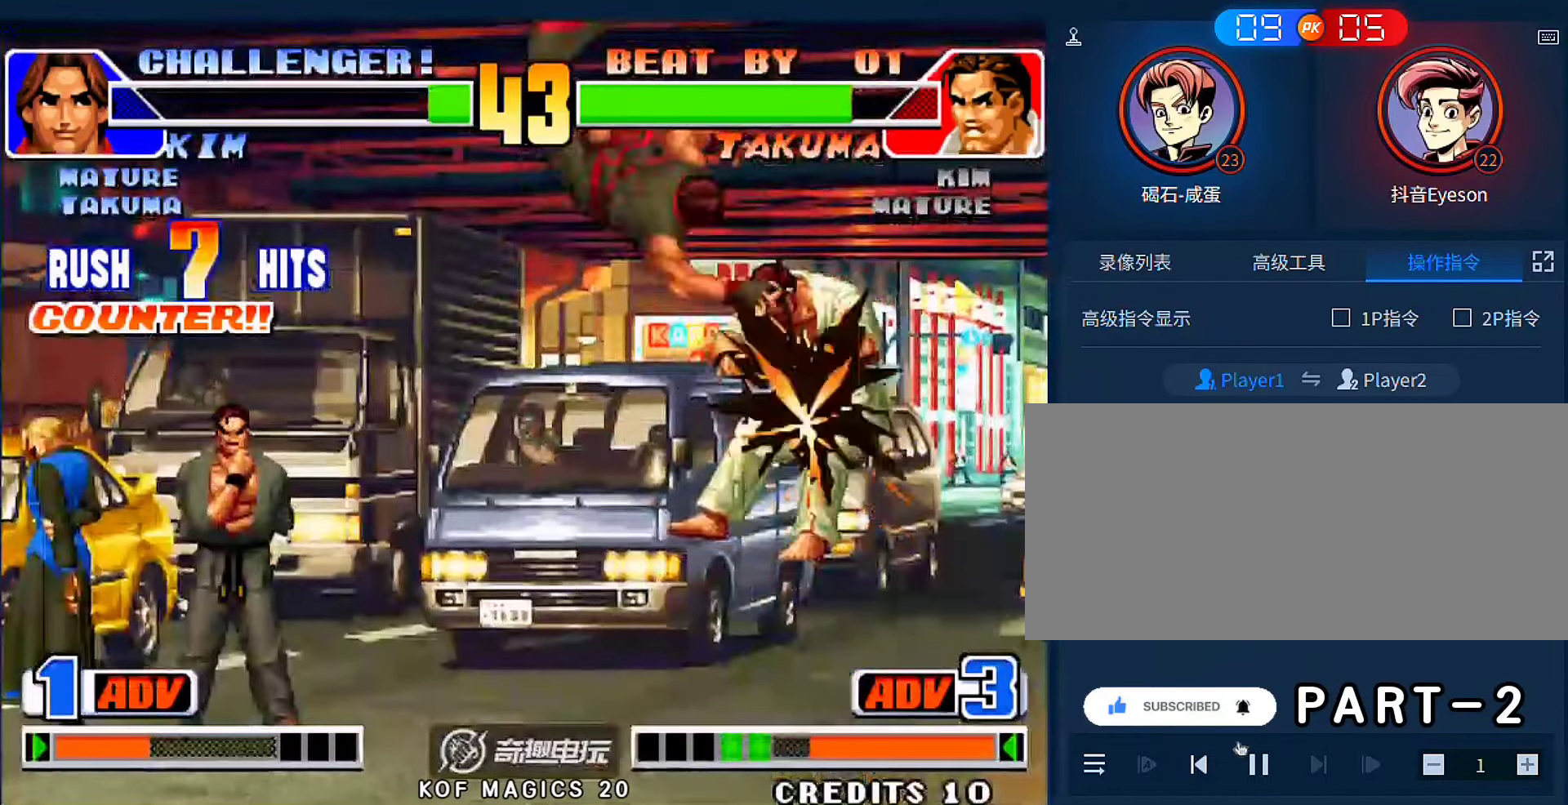
Gameplay with a controller (arcade stick); each line is a JSON object with the inputs held at the frame after it. "events" lists button and stick changes between this image and that frame as [ms after this image, input, new state], when the widget could be followed in between. Not read: L3 R3.
{"buttons": [], "left_stick": "center", "events": [[284, "A", "up"], [317, "D", "up"]]}
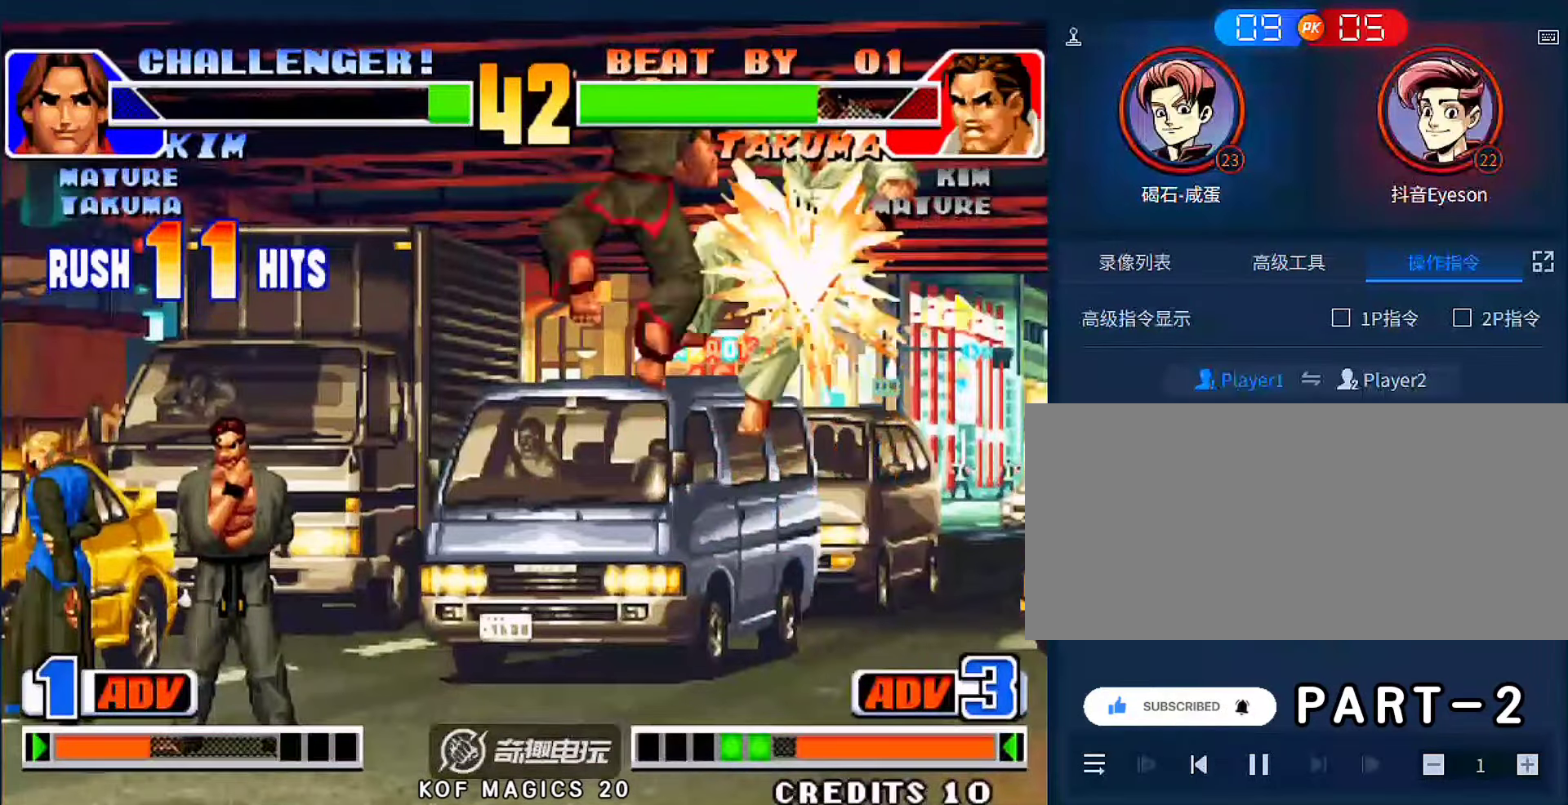
{"buttons": [], "left_stick": "center", "events": []}
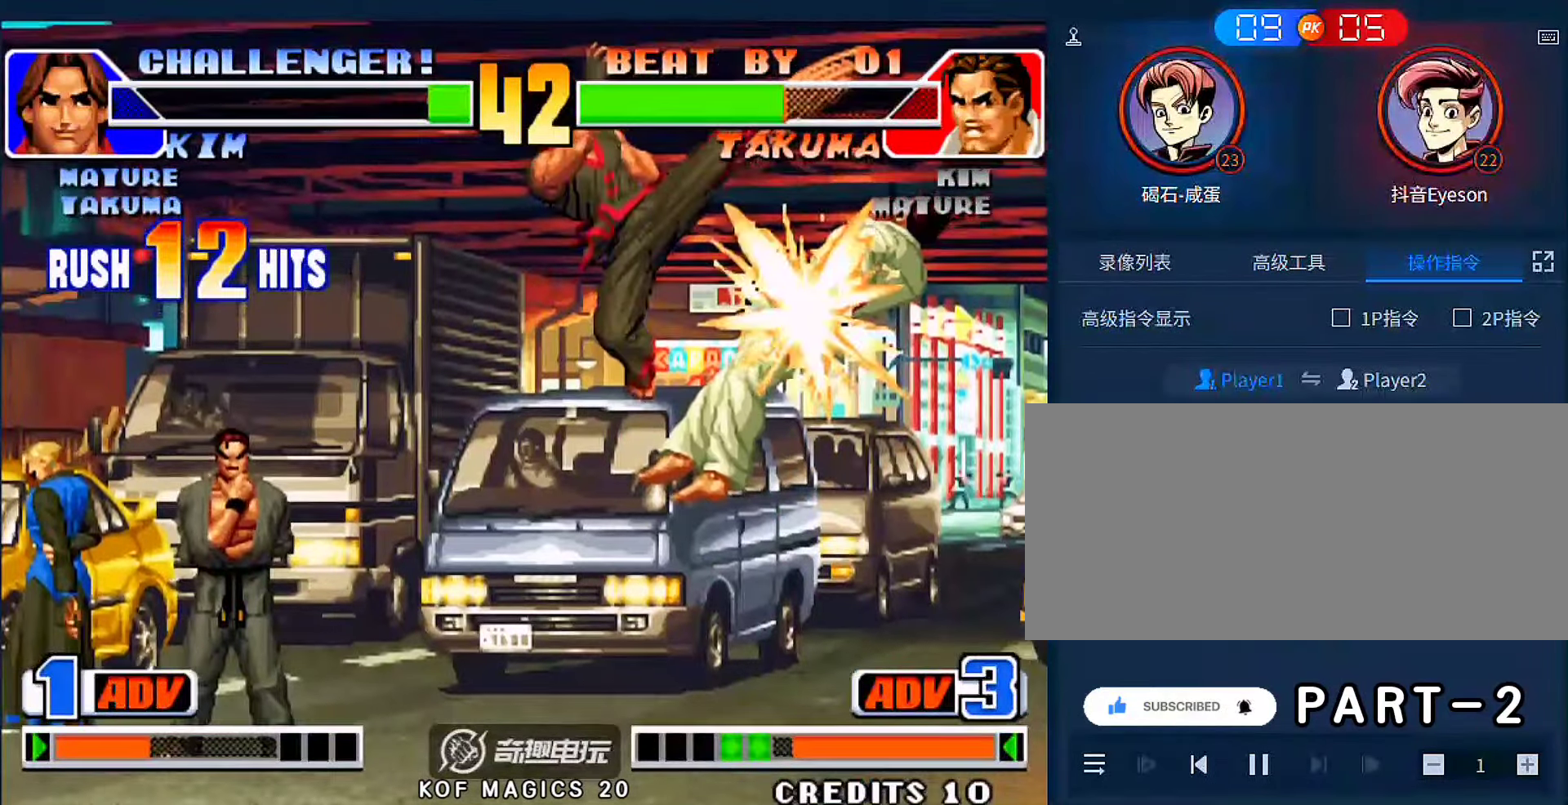
{"buttons": [], "left_stick": "center", "events": []}
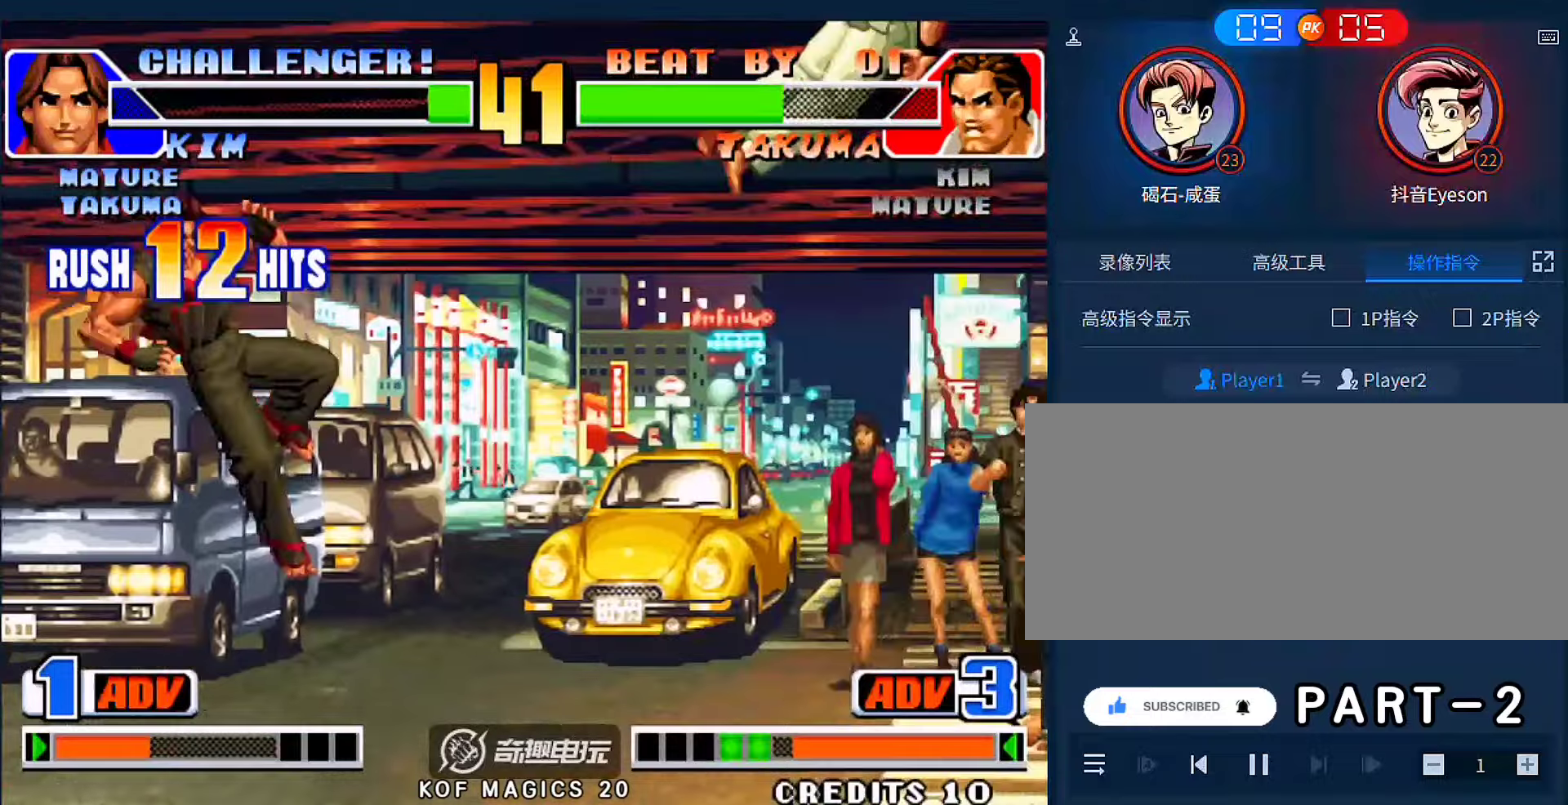
{"buttons": [], "left_stick": "right", "events": [[184, "left_stick", "right"], [350, "left_stick", "center"], [417, "left_stick", "right"]]}
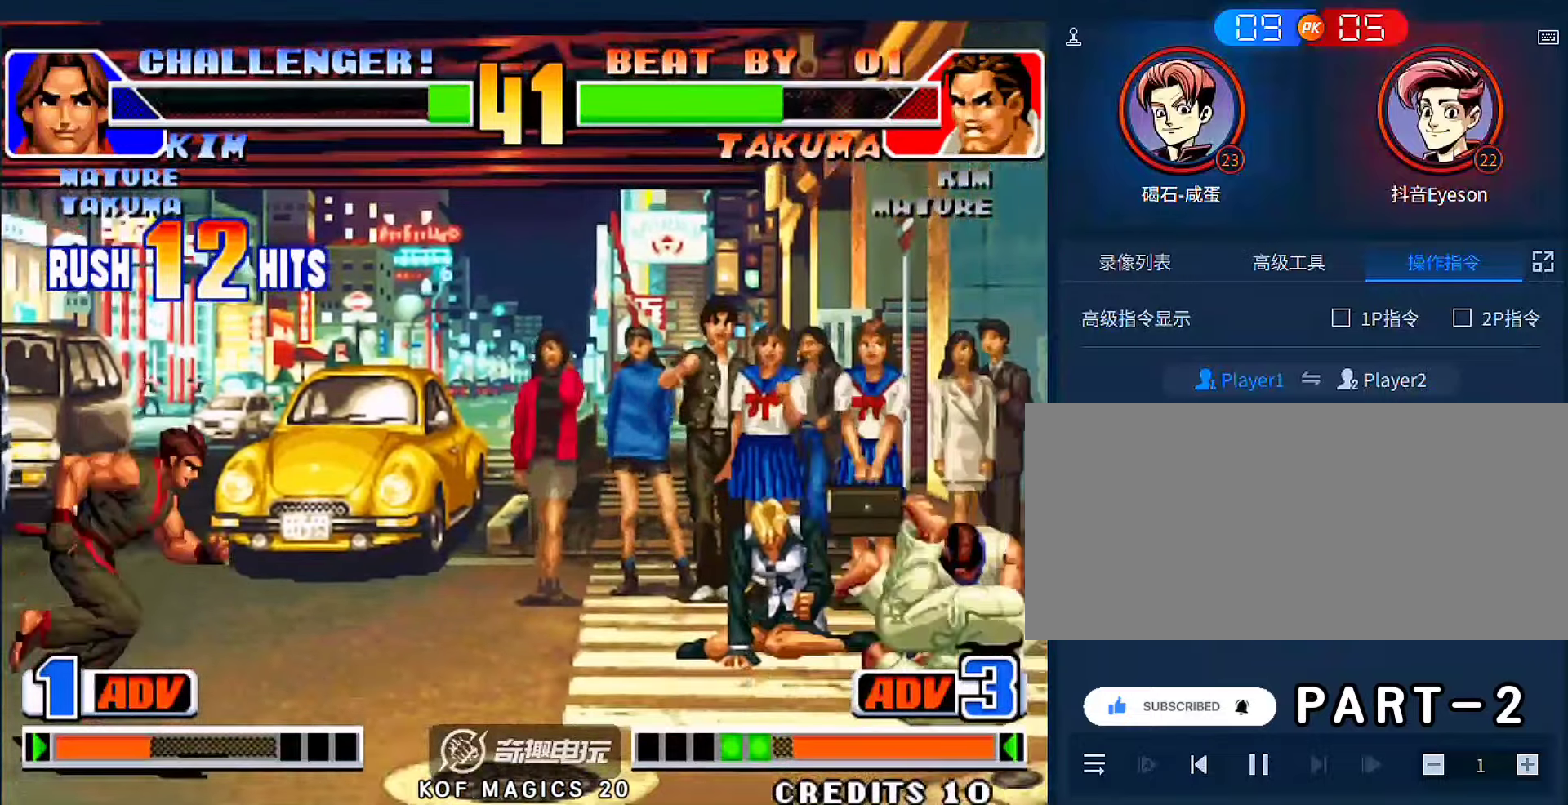
{"buttons": [], "left_stick": "left", "events": [[284, "left_stick", "left"]]}
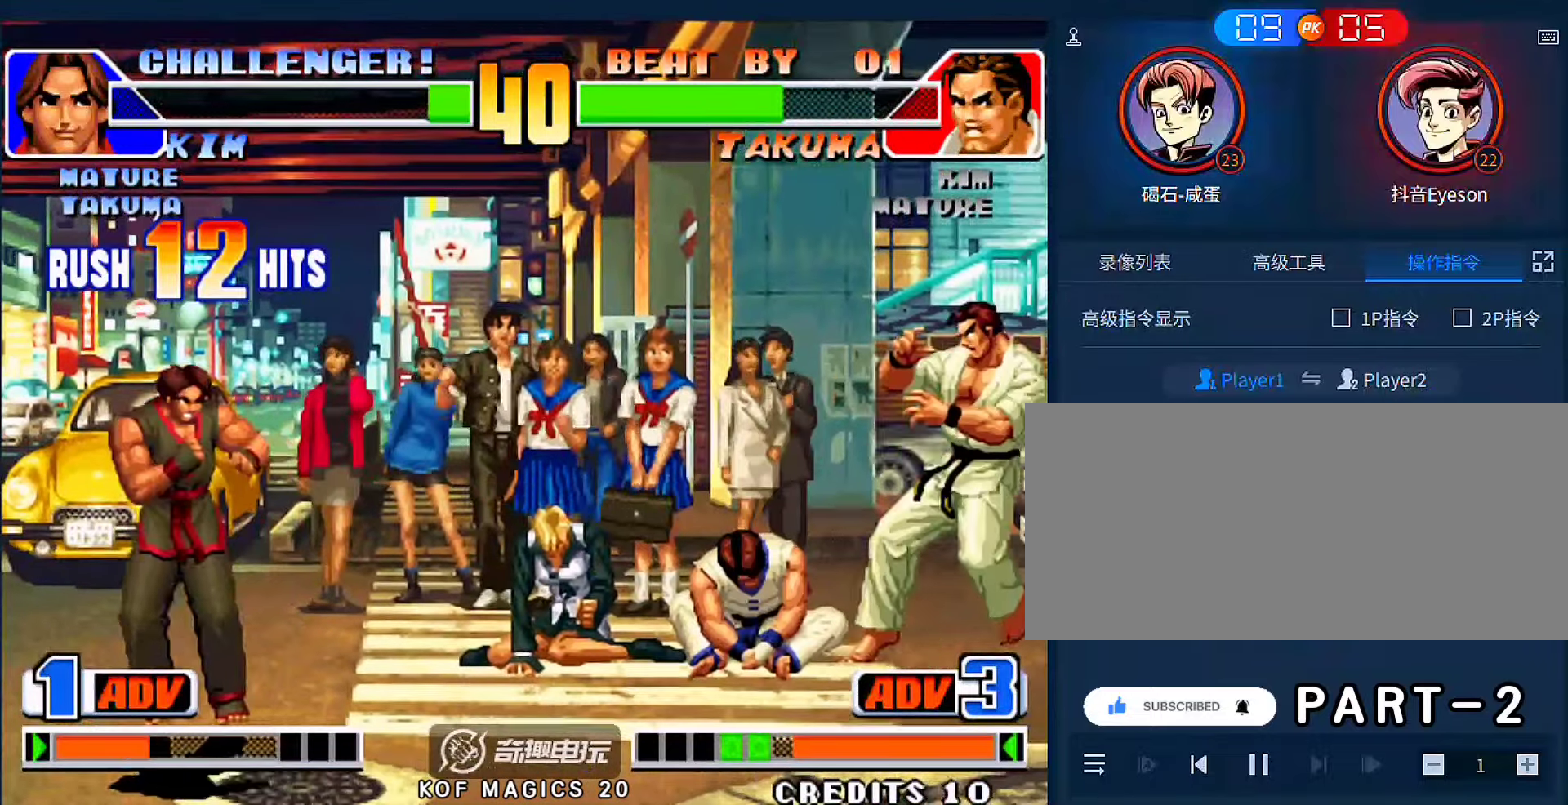
{"buttons": [], "left_stick": "up-right", "events": [[284, "left_stick", "right"], [384, "left_stick", "up-right"]]}
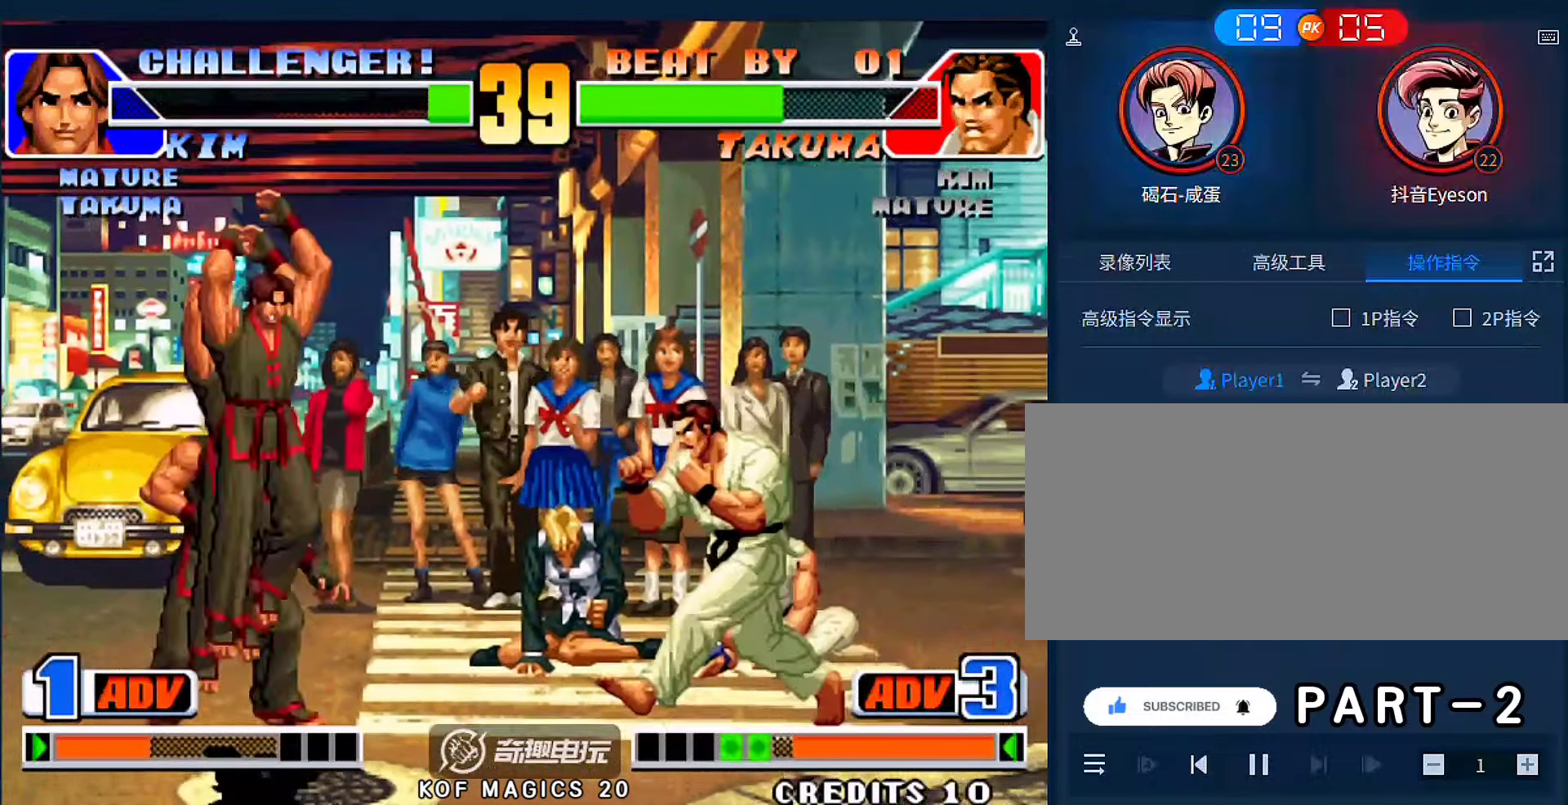
{"buttons": [], "left_stick": "down-right", "events": [[150, "A", "down"], [317, "A", "up"], [384, "left_stick", "down-right"]]}
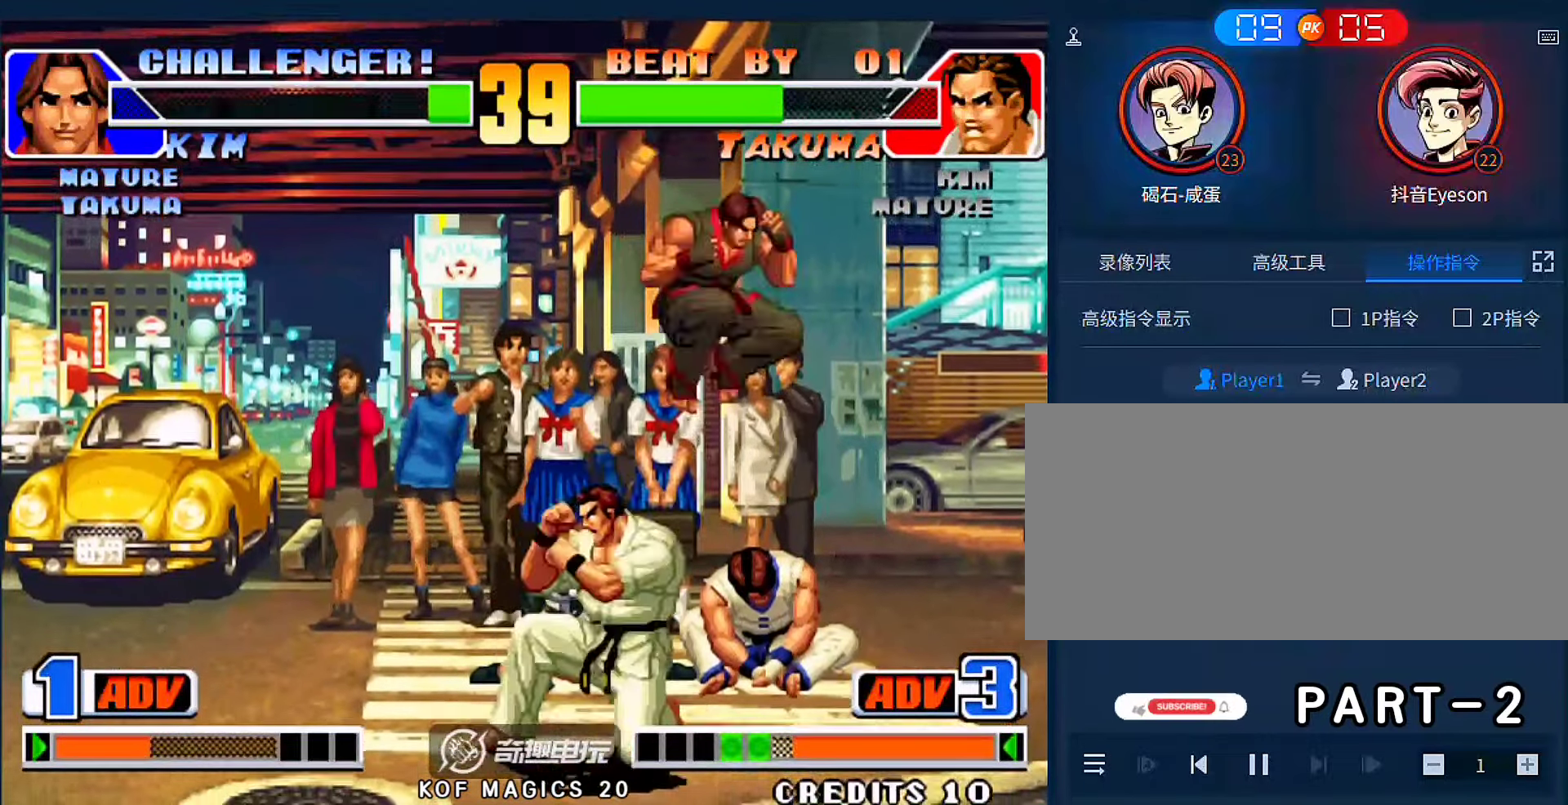
{"buttons": [], "left_stick": "down-right", "events": []}
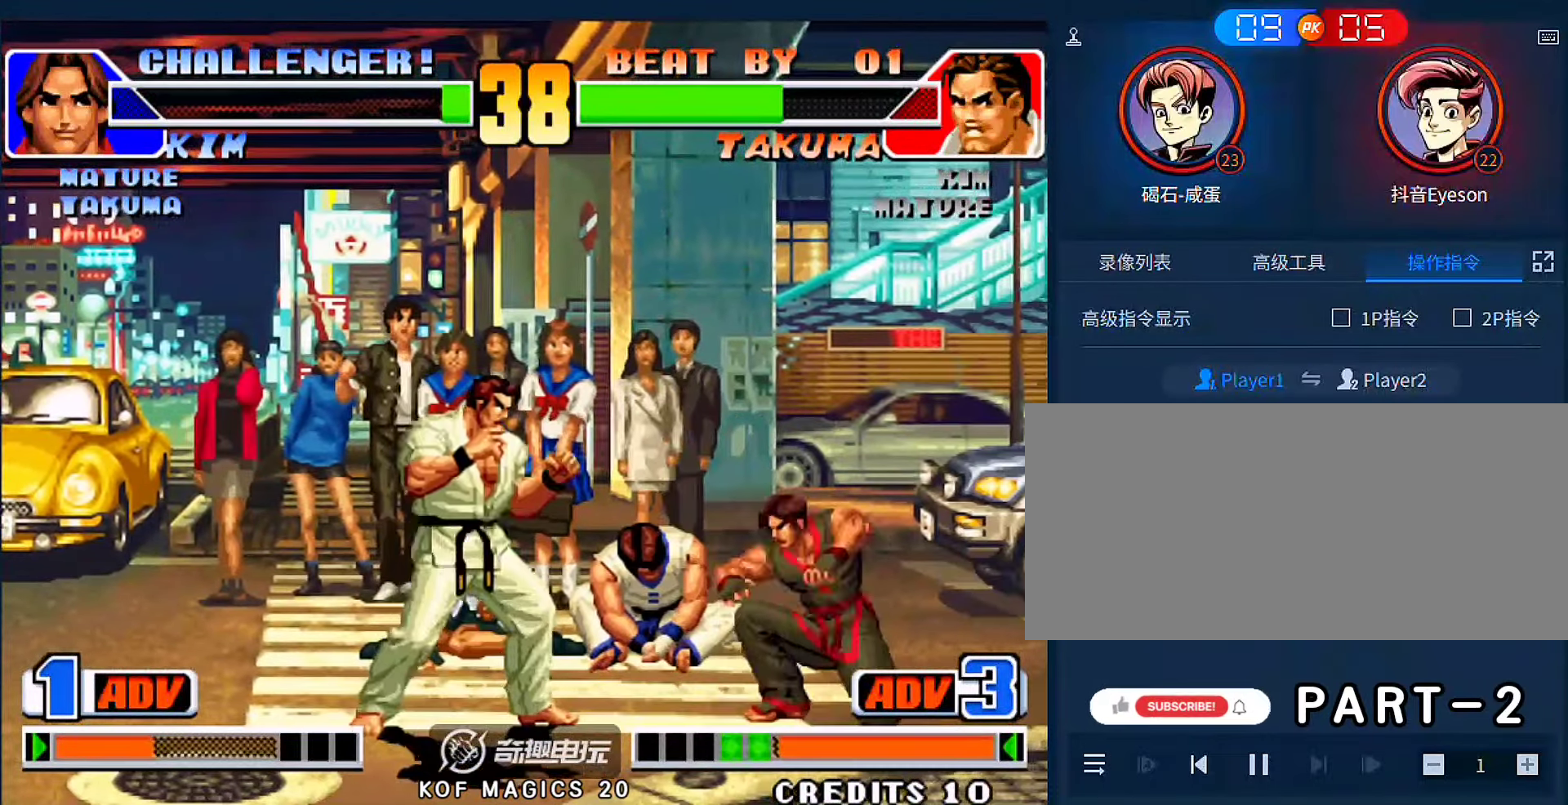
{"buttons": [], "left_stick": "center", "events": [[184, "A", "down"], [217, "B", "down"], [217, "left_stick", "center"], [284, "A", "up"], [317, "B", "up"]]}
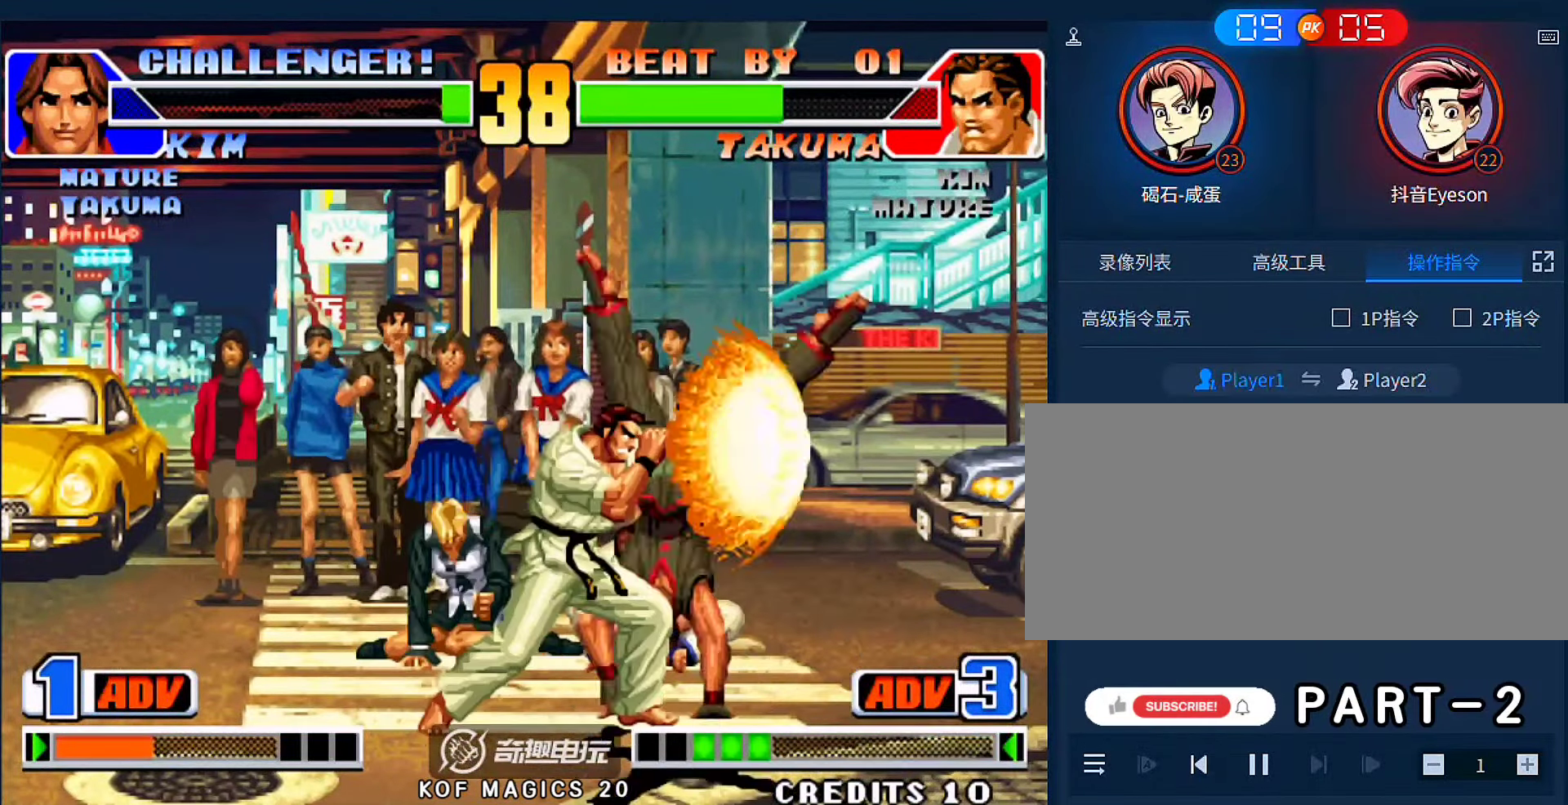
{"buttons": ["B"], "left_stick": "down", "events": [[317, "C", "down"], [317, "left_stick", "down"], [384, "C", "up"], [384, "left_stick", "center"], [450, "left_stick", "down"], [484, "B", "down"]]}
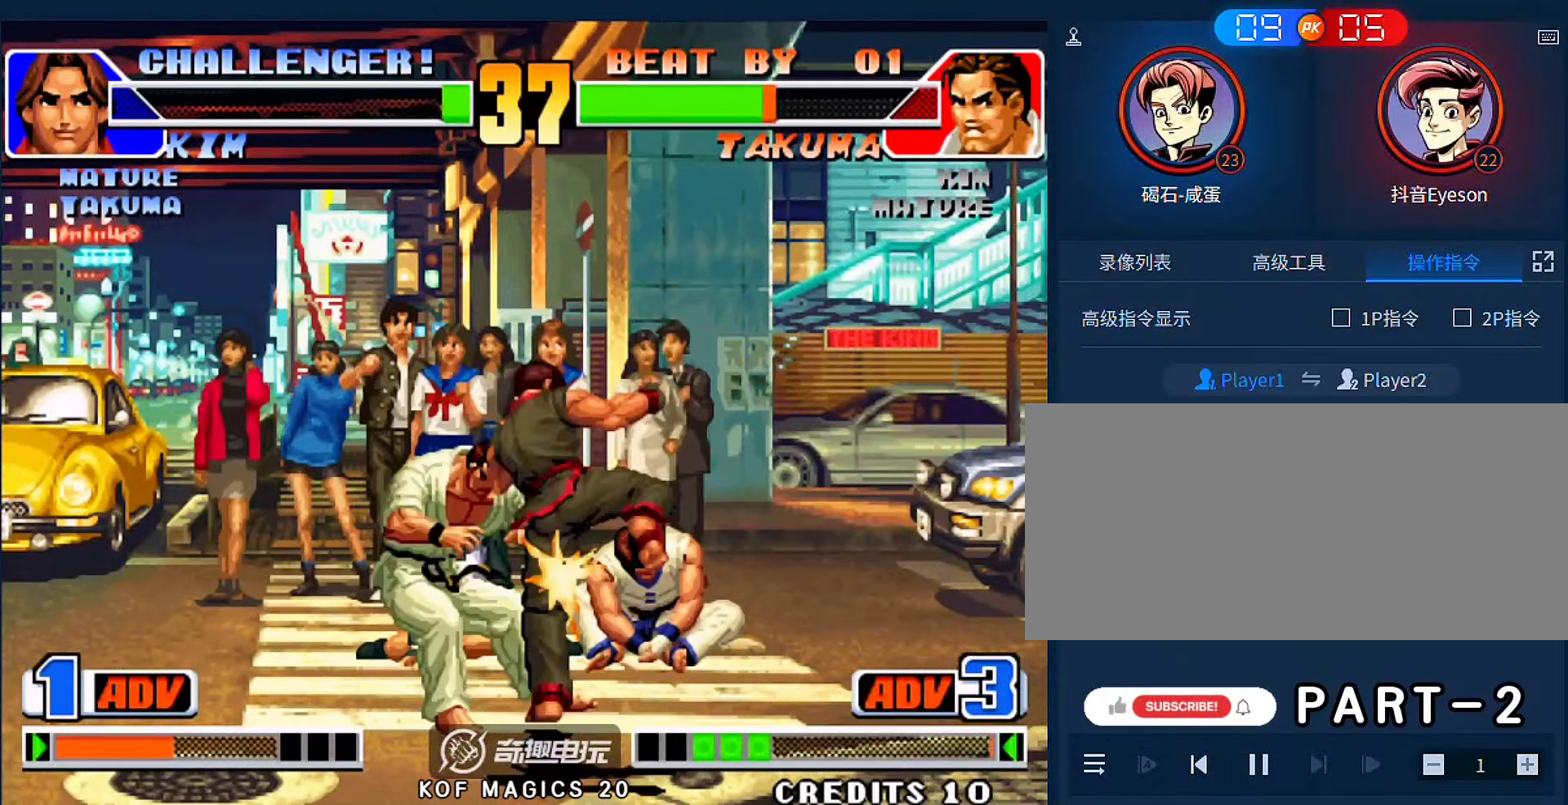
{"buttons": [], "left_stick": "right", "events": [[84, "B", "up"], [150, "left_stick", "left"], [284, "left_stick", "right"], [317, "B", "down"], [450, "B", "up"]]}
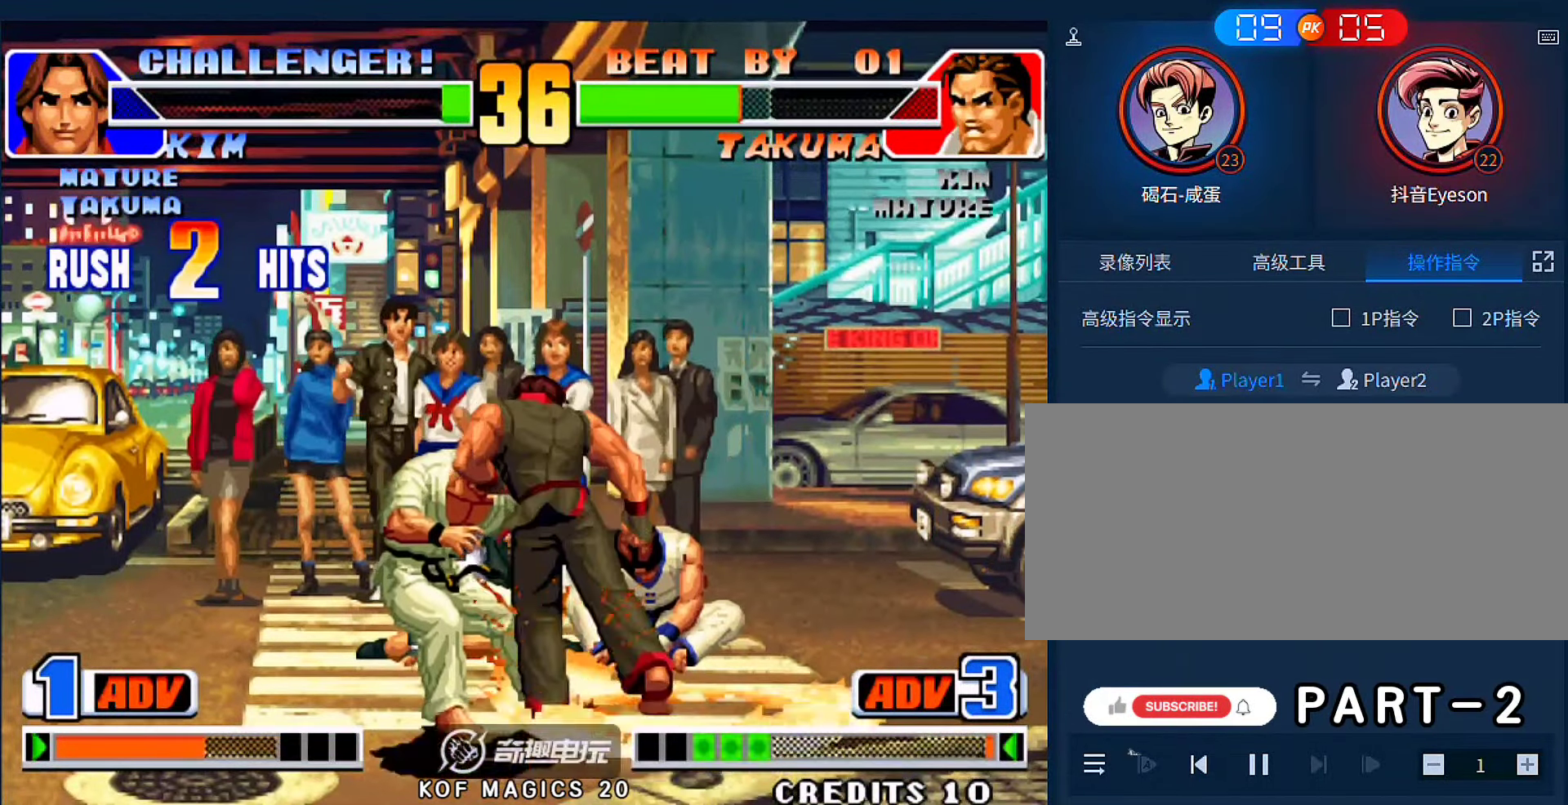
{"buttons": [], "left_stick": "down", "events": [[150, "C", "down"], [150, "left_stick", "center"], [184, "C", "up"], [250, "left_stick", "down"], [350, "B", "down"], [417, "B", "up"]]}
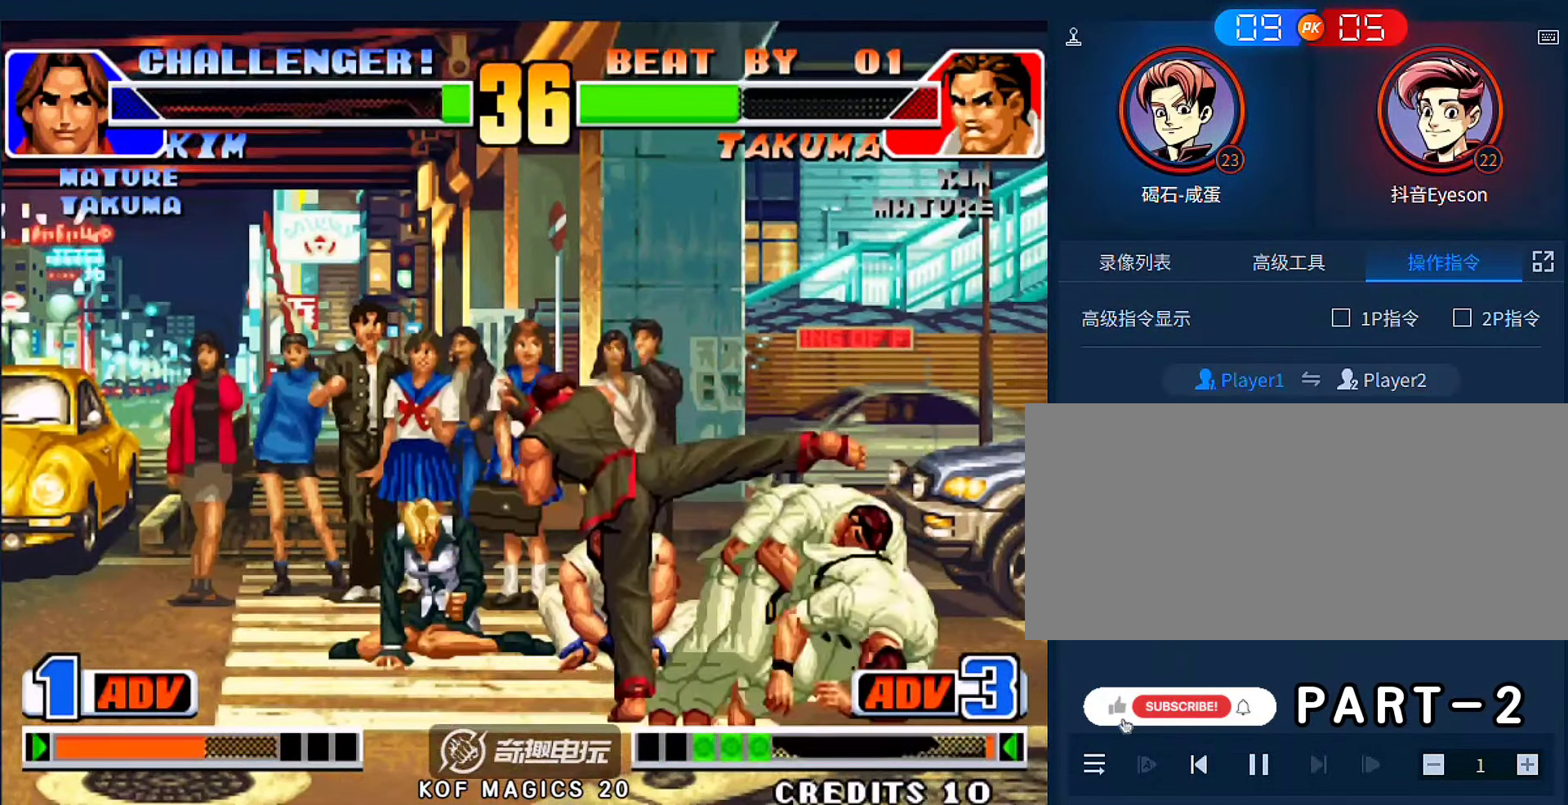
{"buttons": [], "left_stick": "down-left", "events": [[50, "left_stick", "left"], [184, "left_stick", "center"], [417, "left_stick", "left"], [484, "left_stick", "down-left"]]}
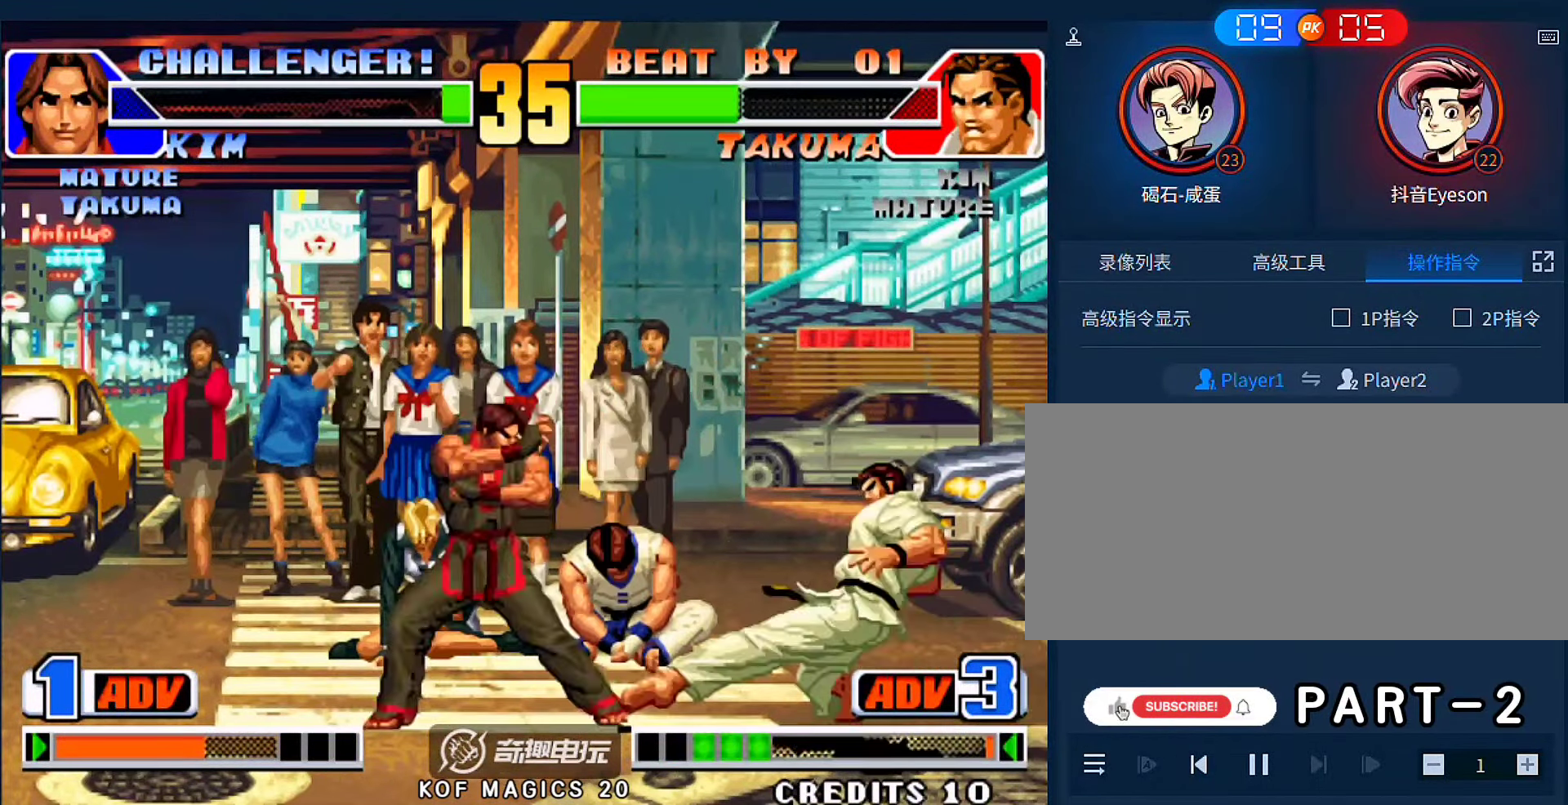
{"buttons": [], "left_stick": "up-right", "events": [[284, "left_stick", "right"], [450, "left_stick", "up-right"]]}
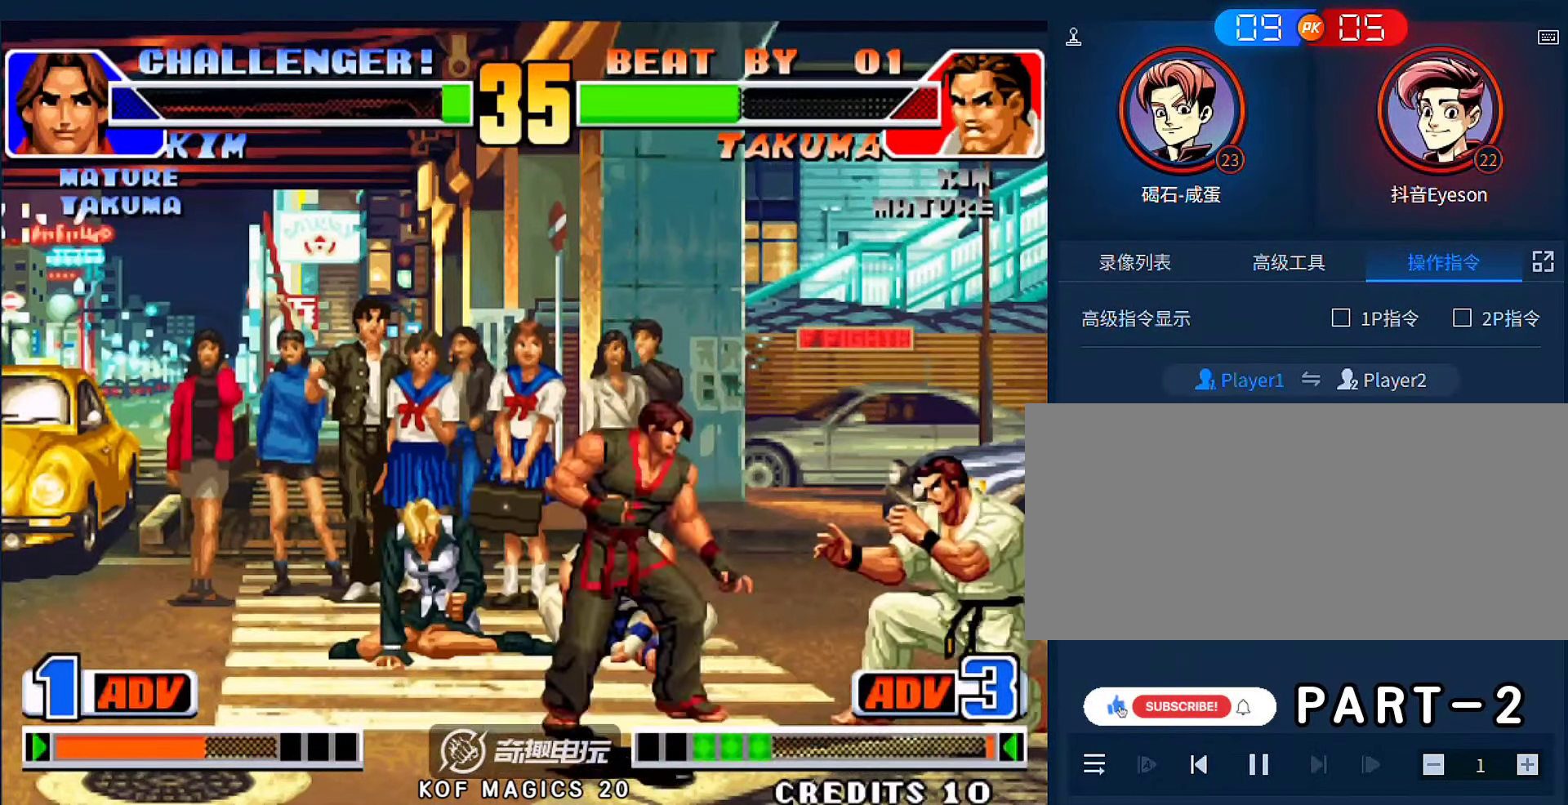
{"buttons": [], "left_stick": "up-right", "events": [[284, "left_stick", "left"], [350, "left_stick", "down-right"], [384, "B", "down"], [417, "left_stick", "up-right"], [484, "B", "up"]]}
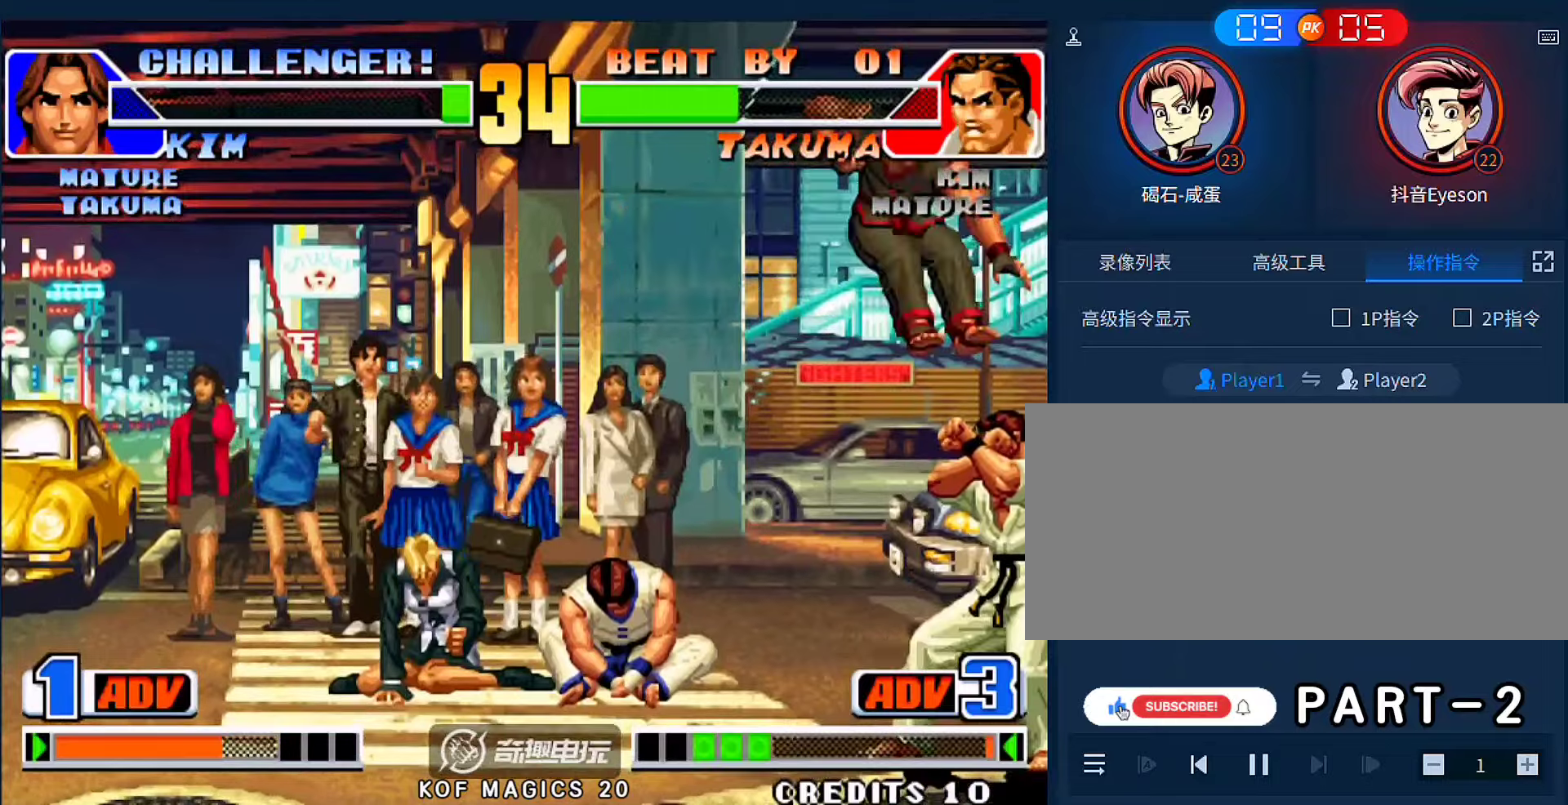
{"buttons": [], "left_stick": "center", "events": [[17, "left_stick", "center"]]}
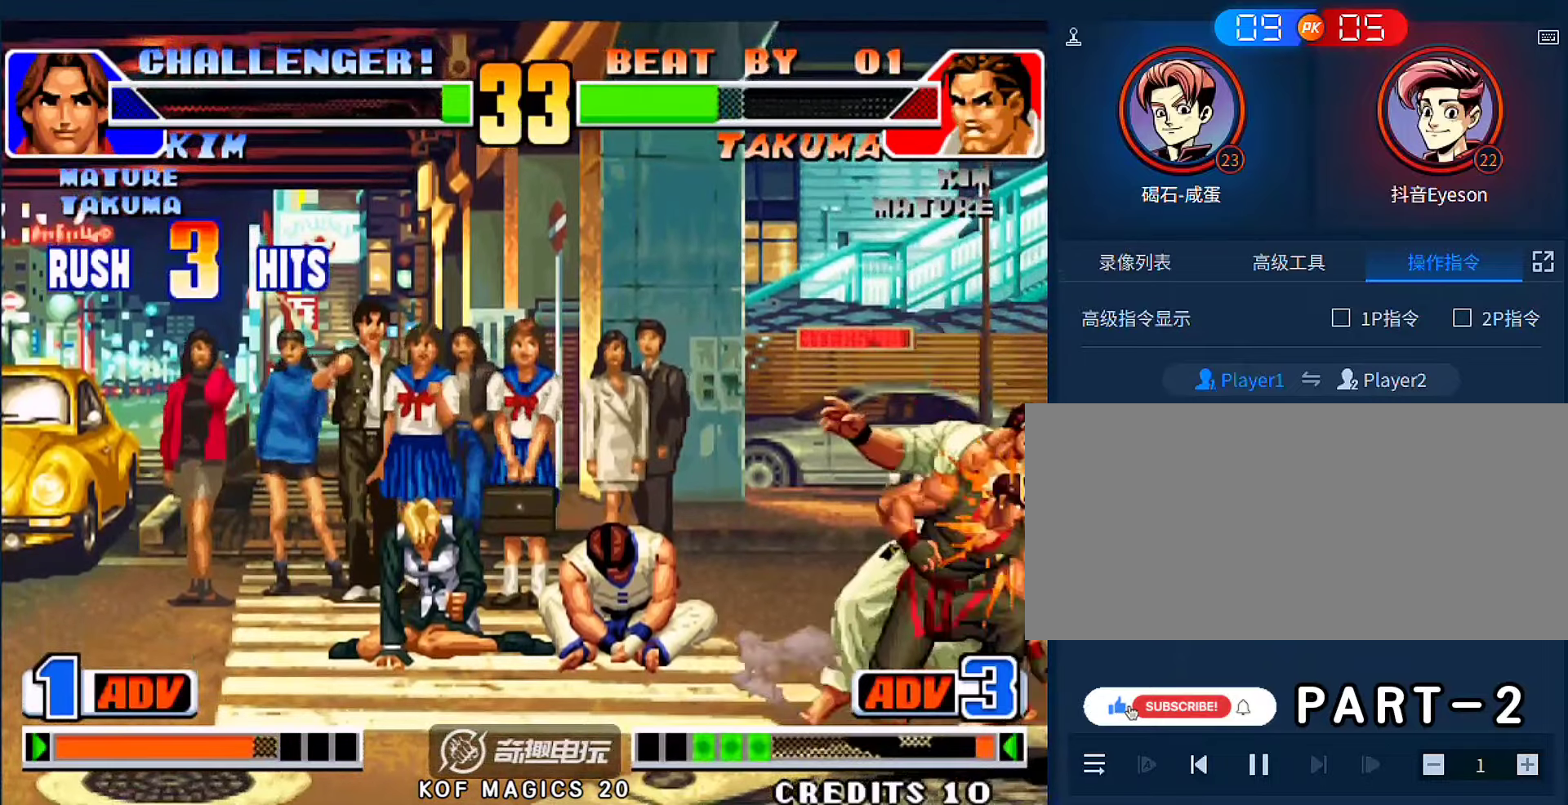
{"buttons": [], "left_stick": "down-right", "events": [[84, "B", "down"], [84, "left_stick", "down-right"], [184, "B", "up"], [417, "B", "down"], [484, "B", "up"]]}
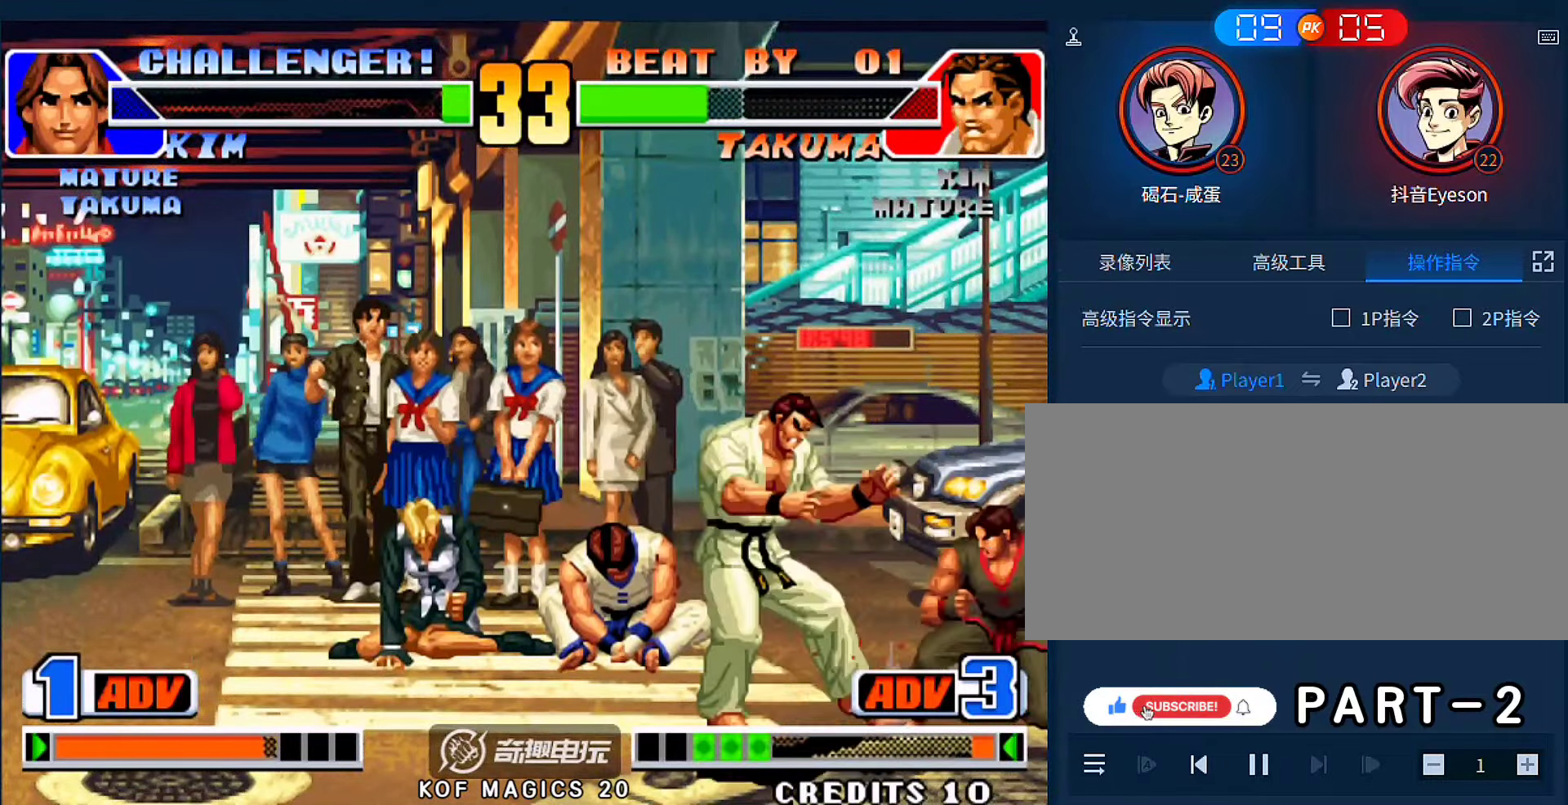
{"buttons": [], "left_stick": "up", "events": [[217, "A", "down"], [284, "A", "up"], [384, "left_stick", "up"], [417, "C", "down"], [484, "C", "up"]]}
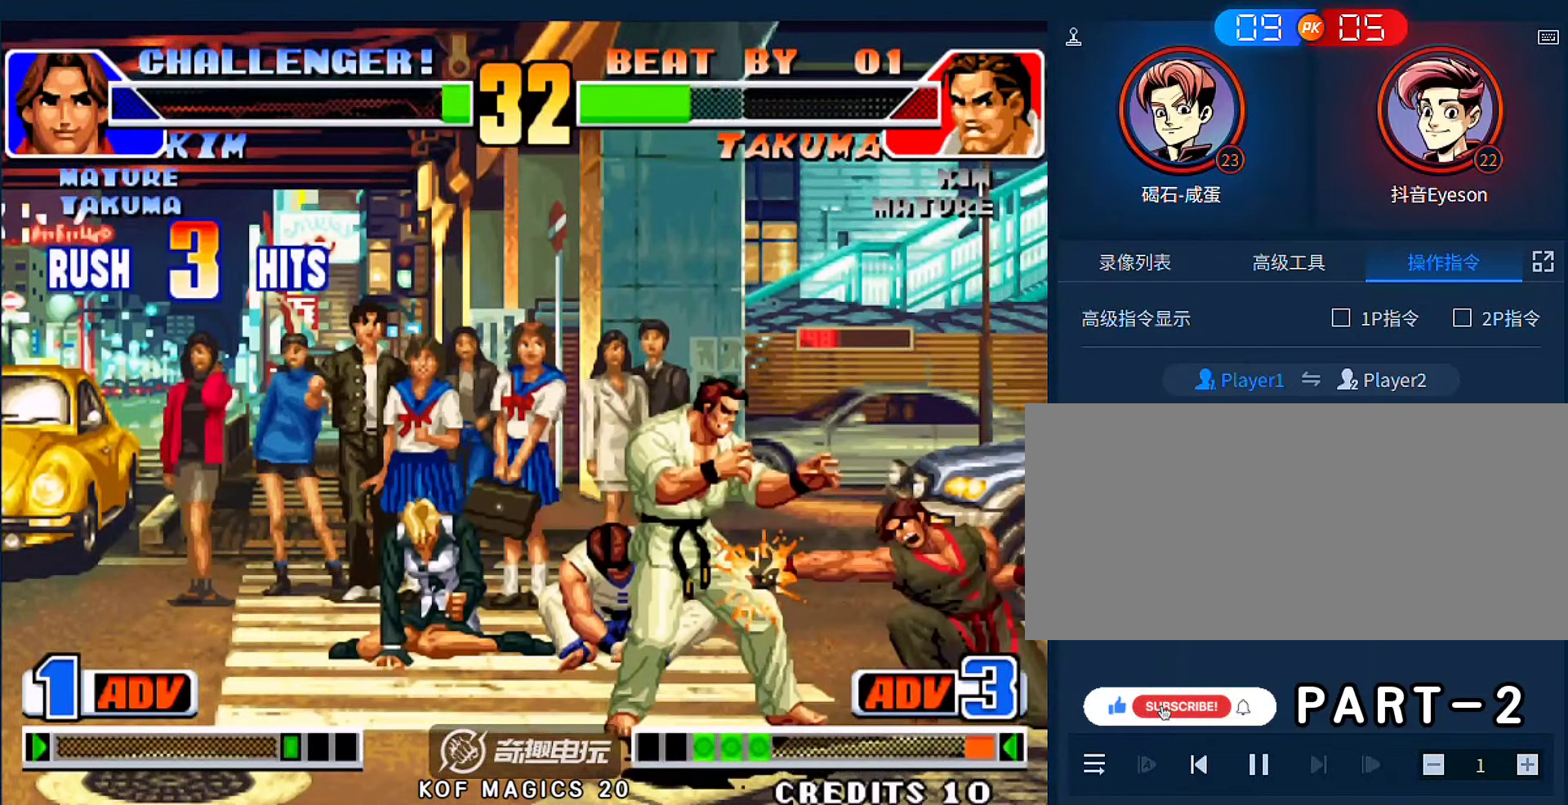
{"buttons": ["A", "B", "D"], "left_stick": "down", "events": [[84, "C", "down"], [184, "C", "up"], [184, "left_stick", "down"], [217, "A", "down"], [217, "B", "down"], [217, "D", "down"]]}
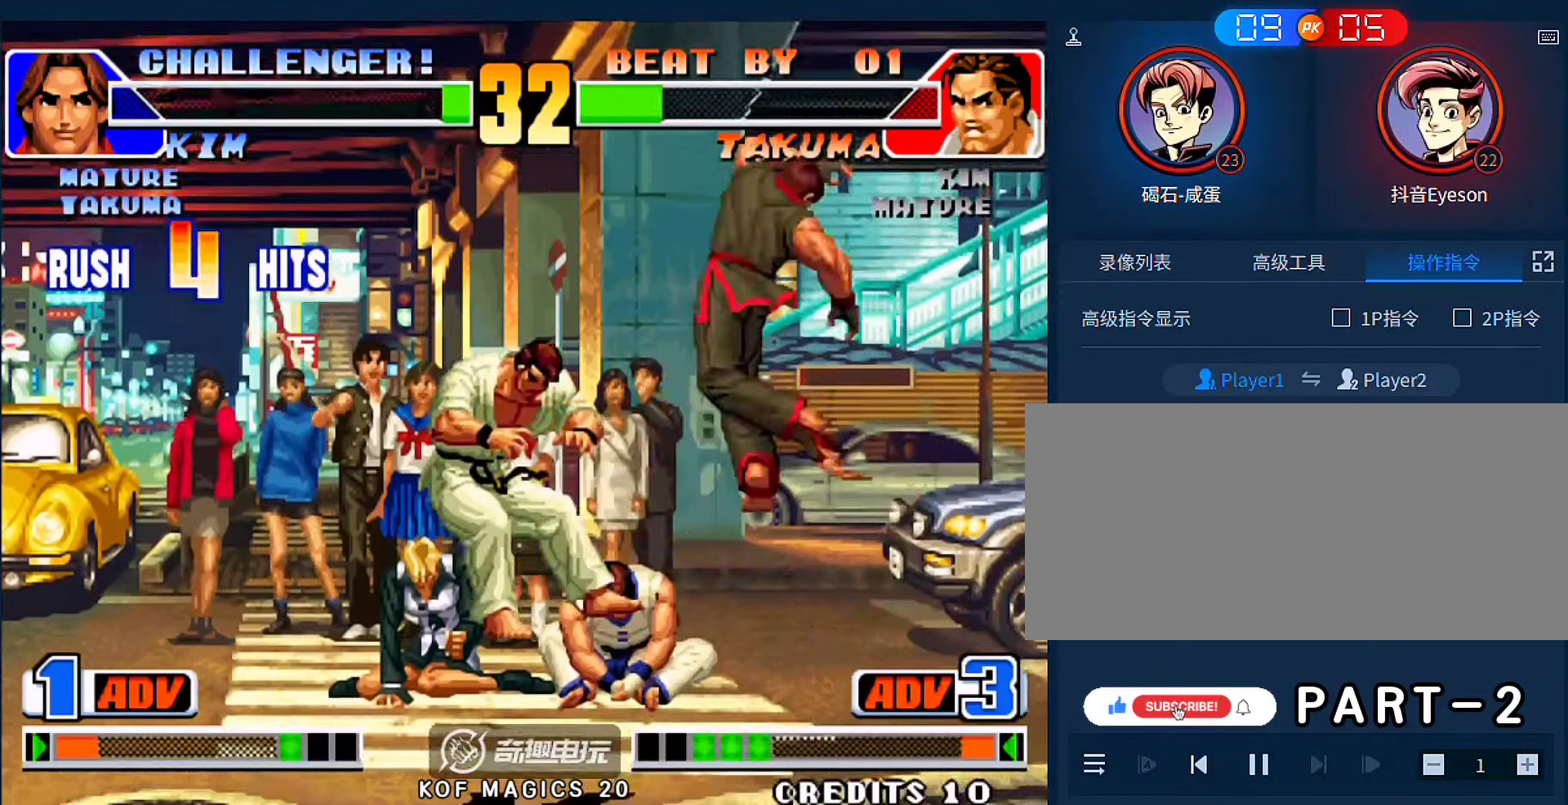
{"buttons": ["A"], "left_stick": "down", "events": [[17, "B", "up"], [50, "B", "down"], [284, "A", "up"], [284, "B", "up"], [384, "A", "down"], [484, "D", "up"]]}
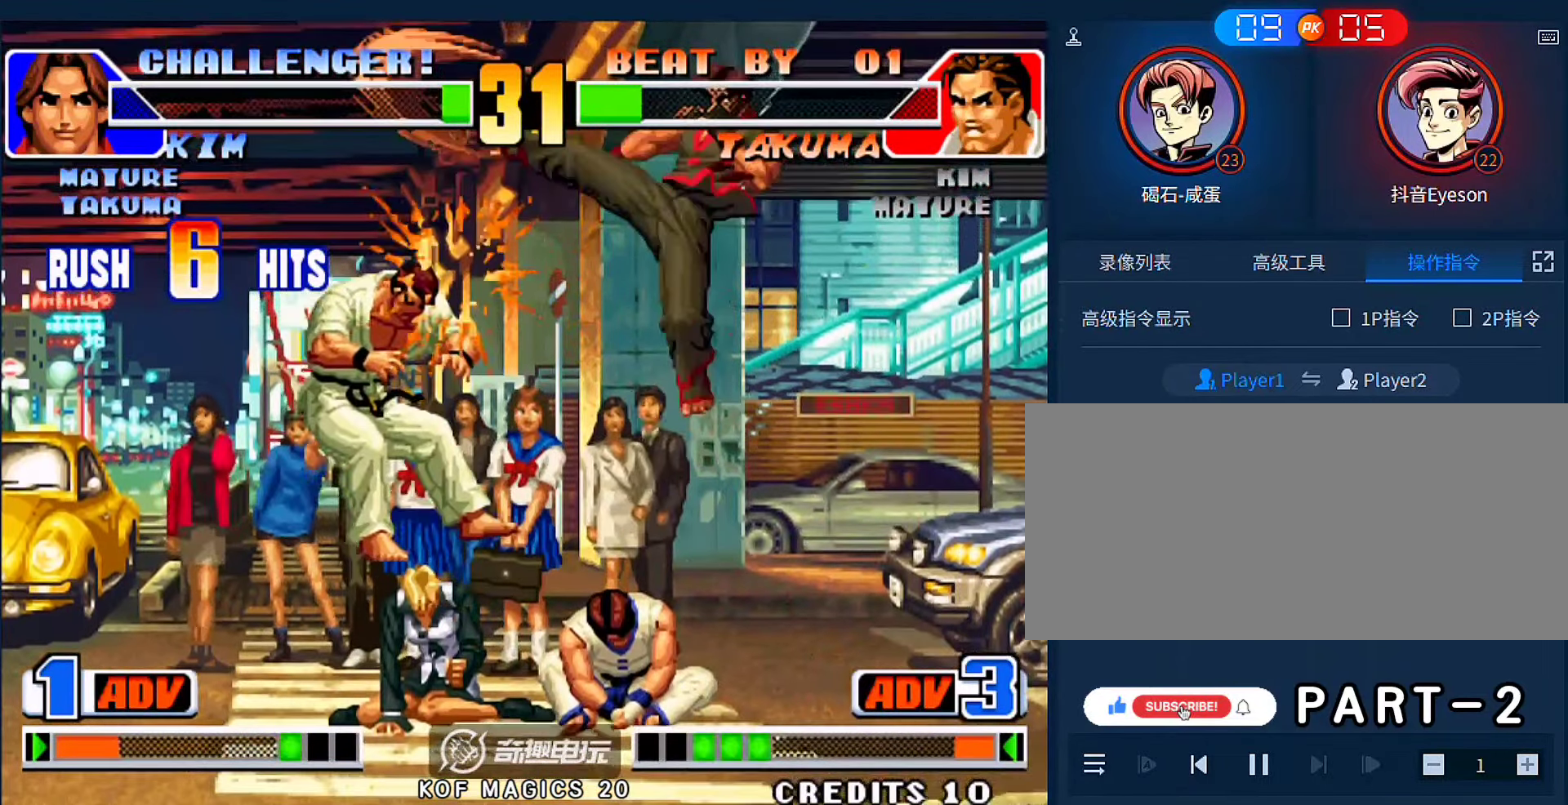
{"buttons": [], "left_stick": "center", "events": [[150, "left_stick", "center"], [217, "A", "up"]]}
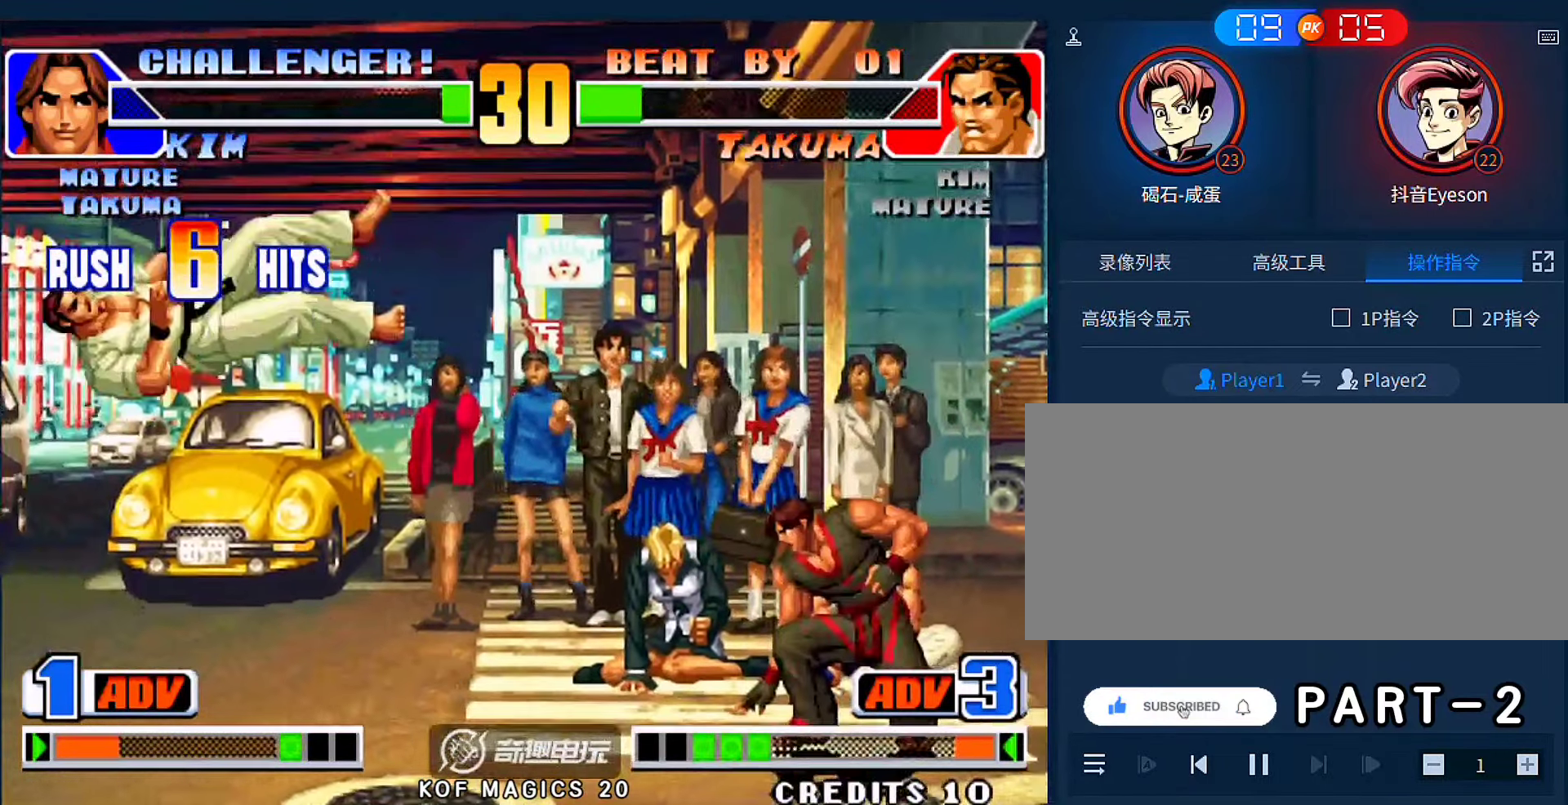
{"buttons": [], "left_stick": "up-left", "events": [[17, "left_stick", "left"], [84, "left_stick", "center"], [150, "left_stick", "left"], [284, "left_stick", "right"], [350, "left_stick", "down"], [450, "left_stick", "up-left"]]}
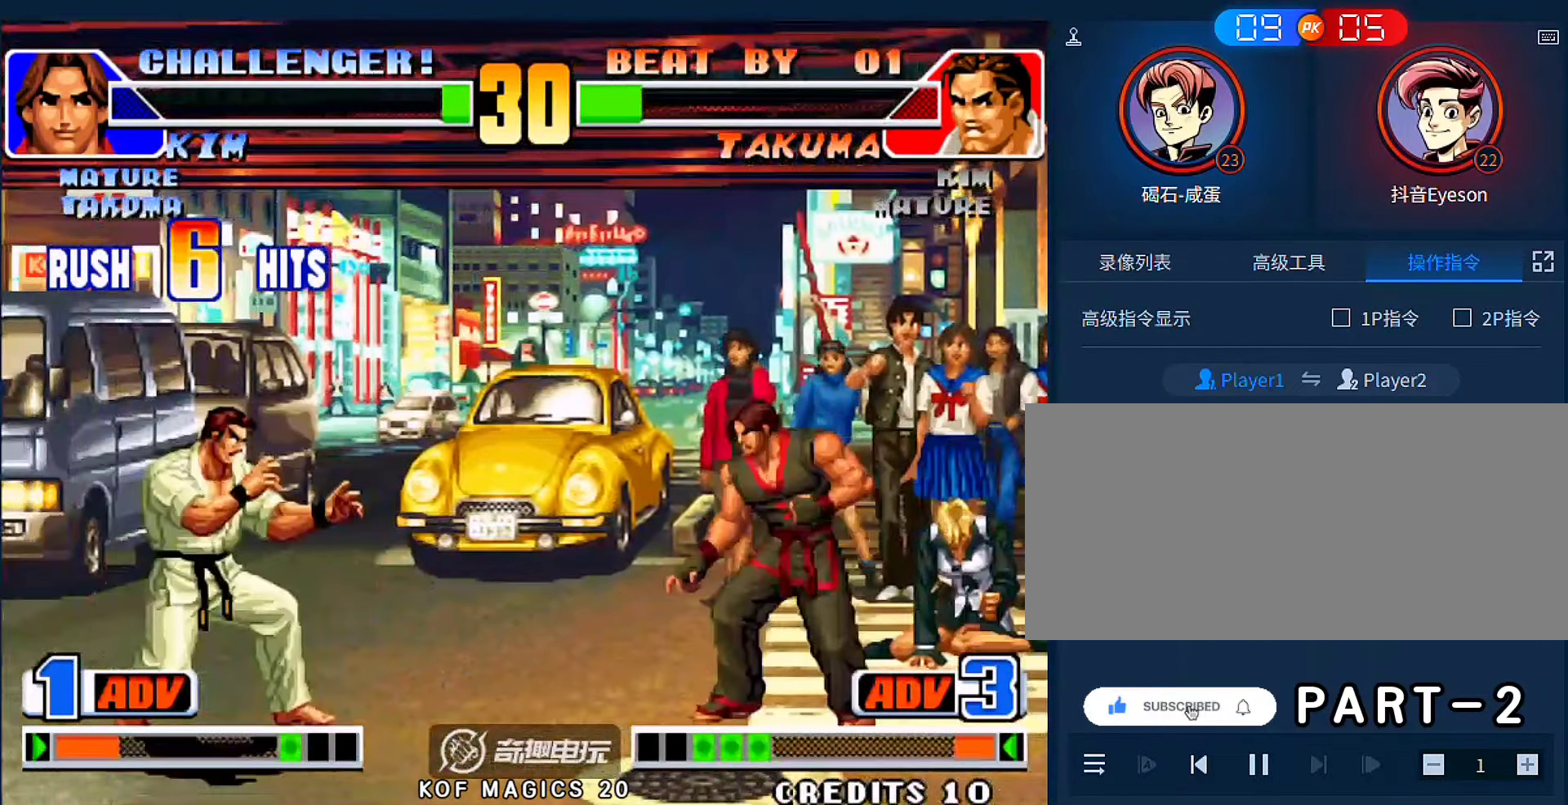
{"buttons": ["D"], "left_stick": "down-right", "events": [[184, "left_stick", "down-right"], [284, "D", "down"], [284, "left_stick", "up-right"], [317, "D", "up"], [350, "D", "down"], [484, "left_stick", "down-right"]]}
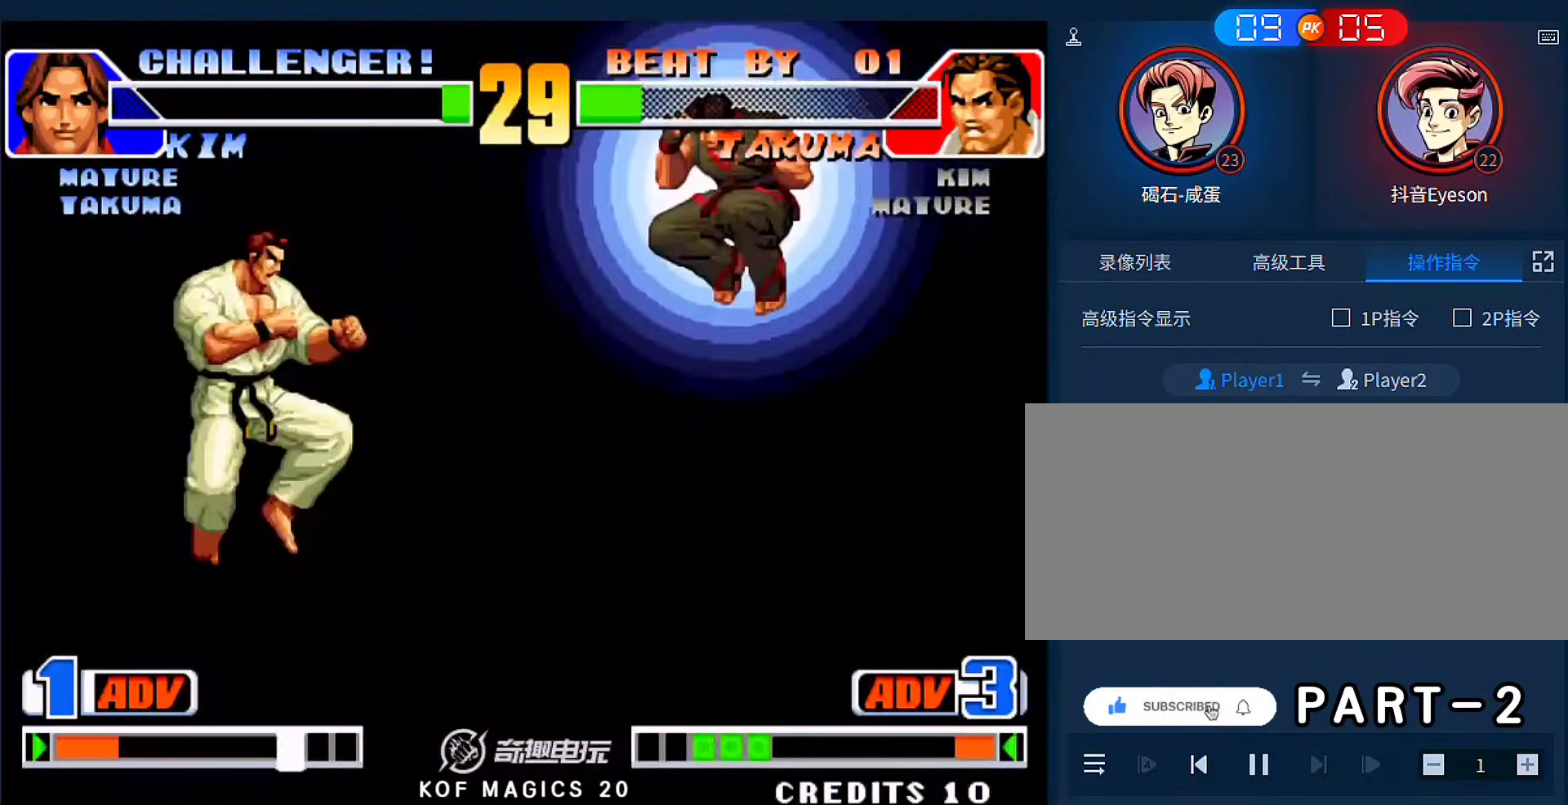
{"buttons": ["A", "B"], "left_stick": "down-right", "events": [[17, "D", "up"], [284, "A", "down"], [284, "B", "down"]]}
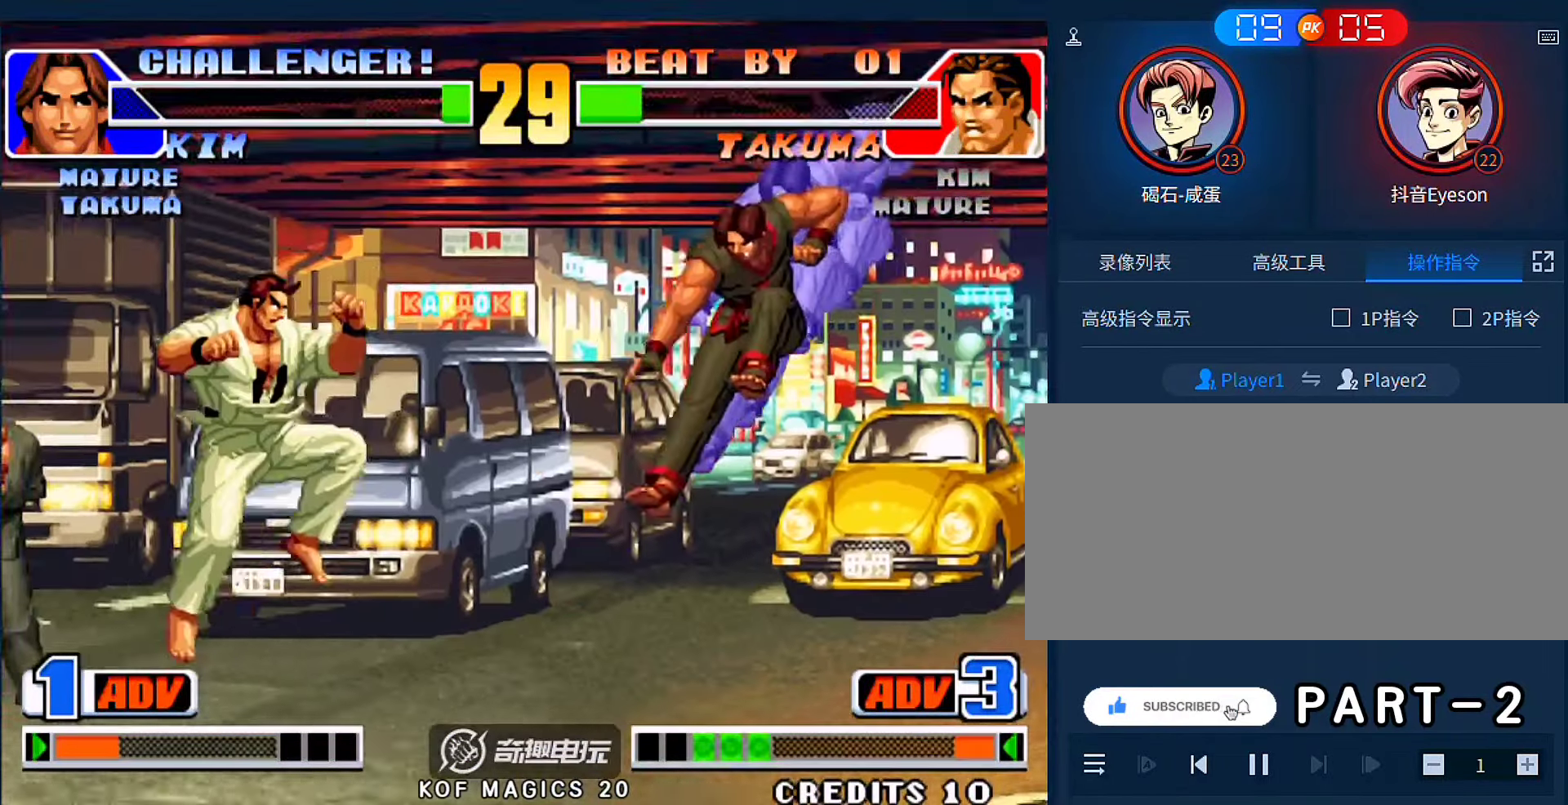
{"buttons": ["B"], "left_stick": "down-right", "events": [[17, "D", "down"], [84, "A", "up"], [184, "D", "up"], [284, "A", "down"], [317, "D", "down"], [450, "A", "up"], [484, "D", "up"]]}
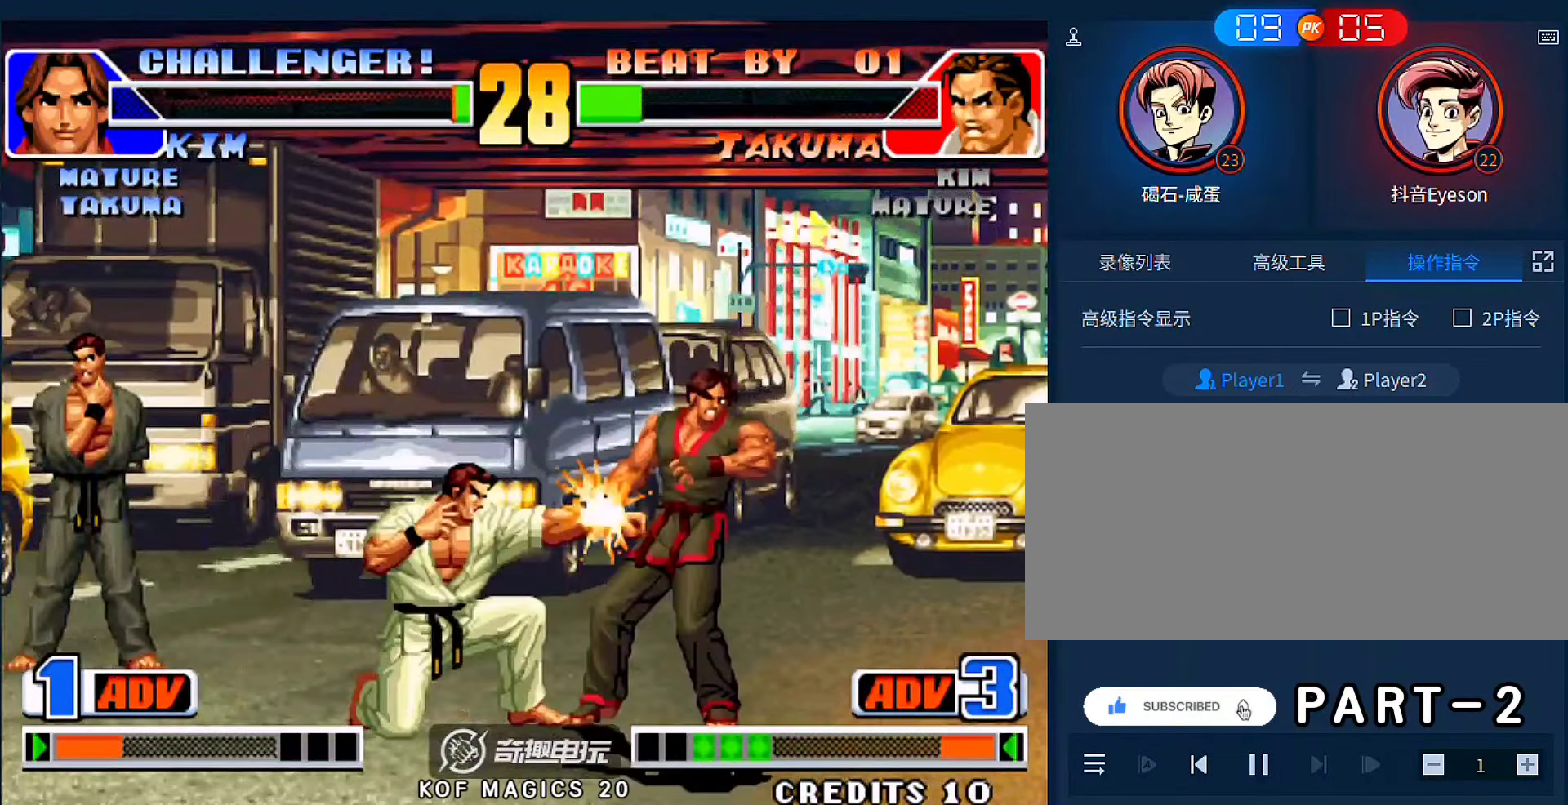
{"buttons": [], "left_stick": "down-right", "events": [[17, "B", "up"]]}
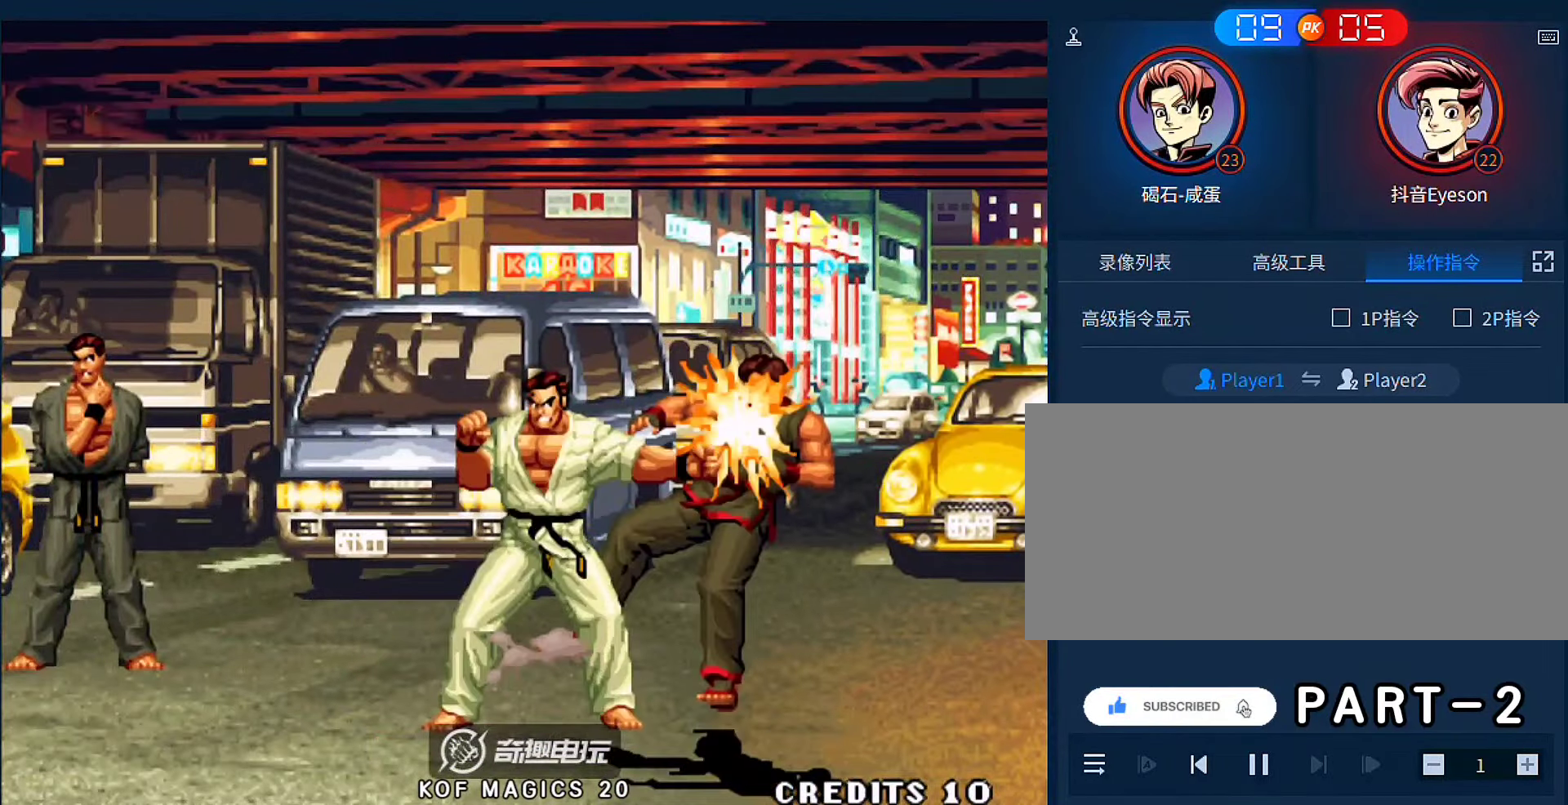
{"buttons": [], "left_stick": "center", "events": [[84, "left_stick", "center"]]}
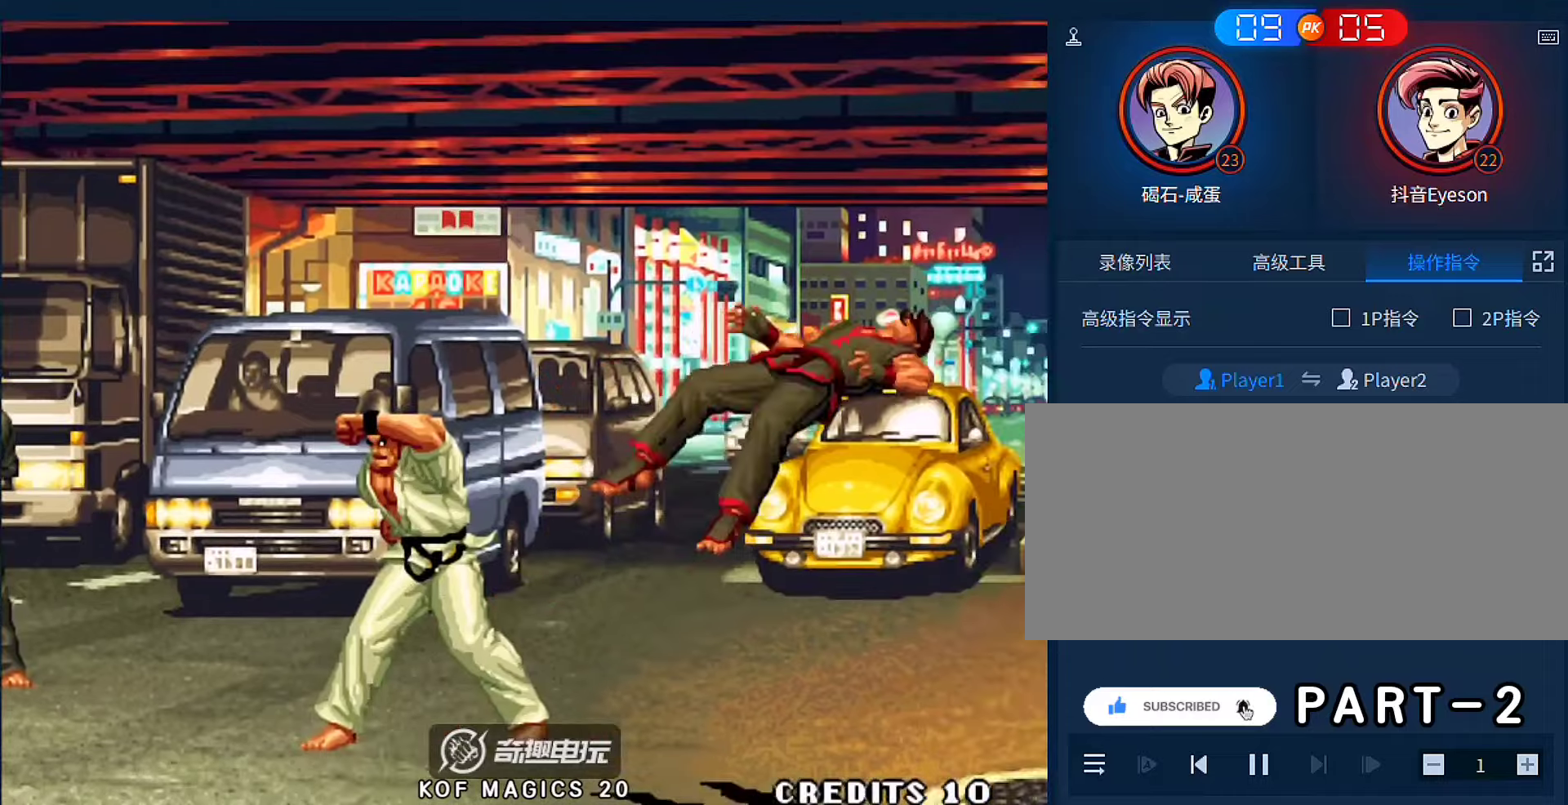
{"buttons": ["C"], "left_stick": "down", "events": [[450, "C", "down"], [450, "left_stick", "down"]]}
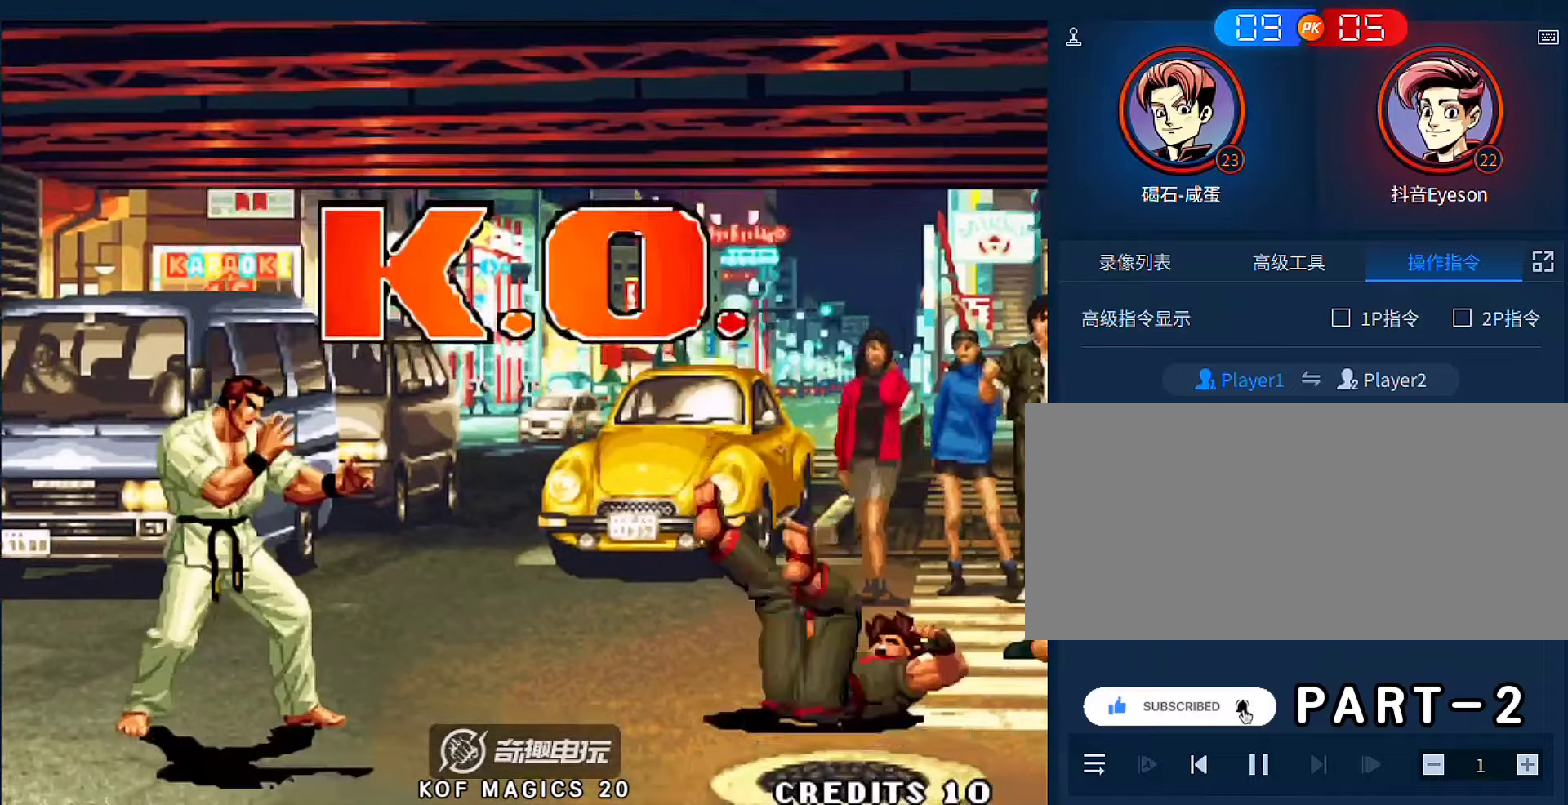
{"buttons": ["C"], "left_stick": "down", "events": [[17, "C", "up"], [17, "left_stick", "center"], [84, "B", "down"], [84, "left_stick", "down"], [184, "B", "up"], [184, "left_stick", "left"], [284, "left_stick", "right"], [317, "B", "down"], [384, "B", "up"], [450, "left_stick", "down"], [484, "C", "down"]]}
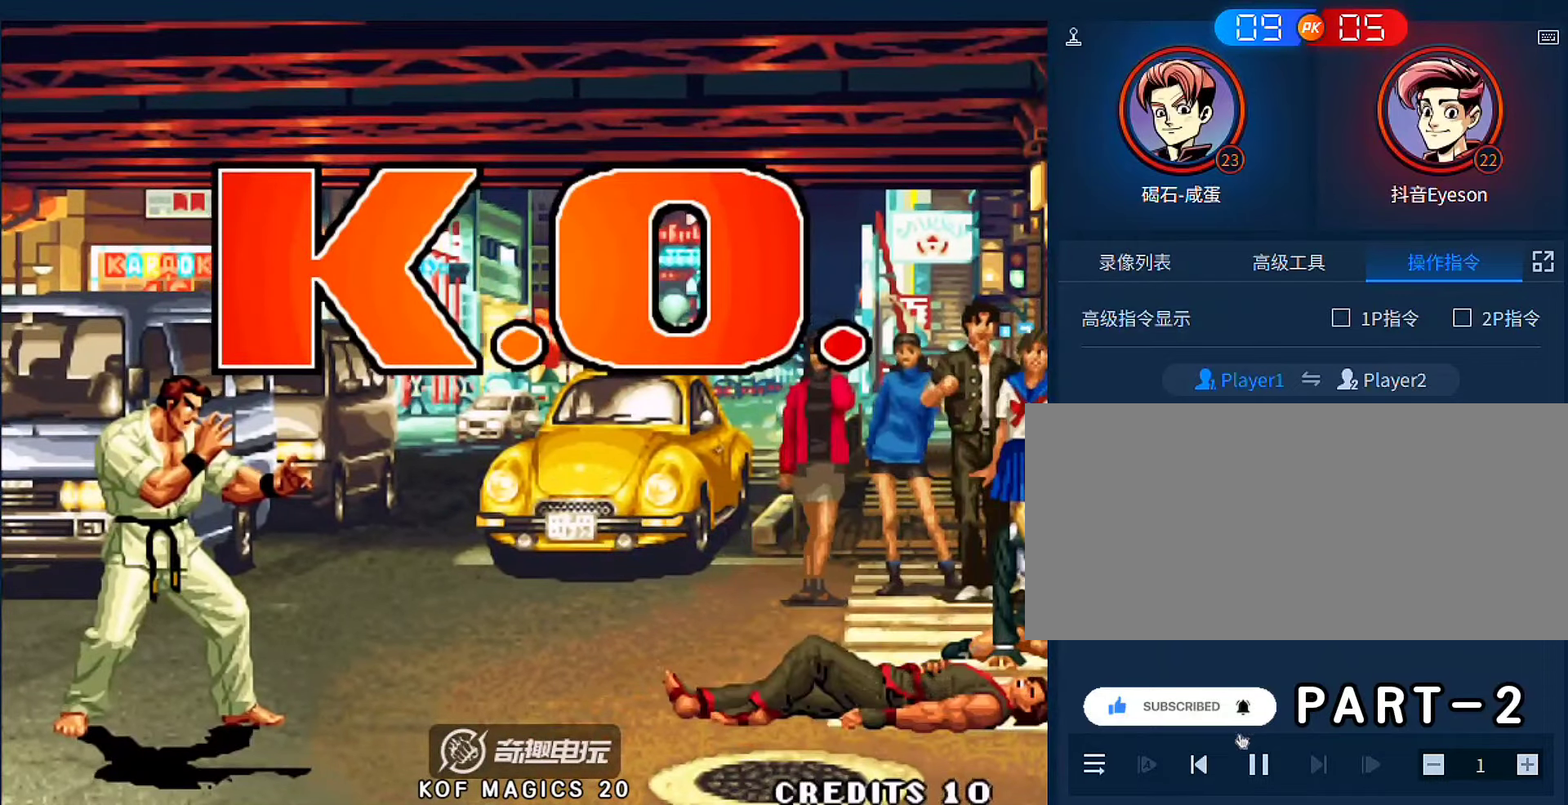
{"buttons": [], "left_stick": "center", "events": [[50, "left_stick", "center"], [84, "C", "up"], [117, "left_stick", "down"], [184, "B", "down"], [250, "B", "up"], [250, "left_stick", "left"], [350, "left_stick", "right"], [384, "B", "down"], [417, "left_stick", "center"], [450, "B", "up"]]}